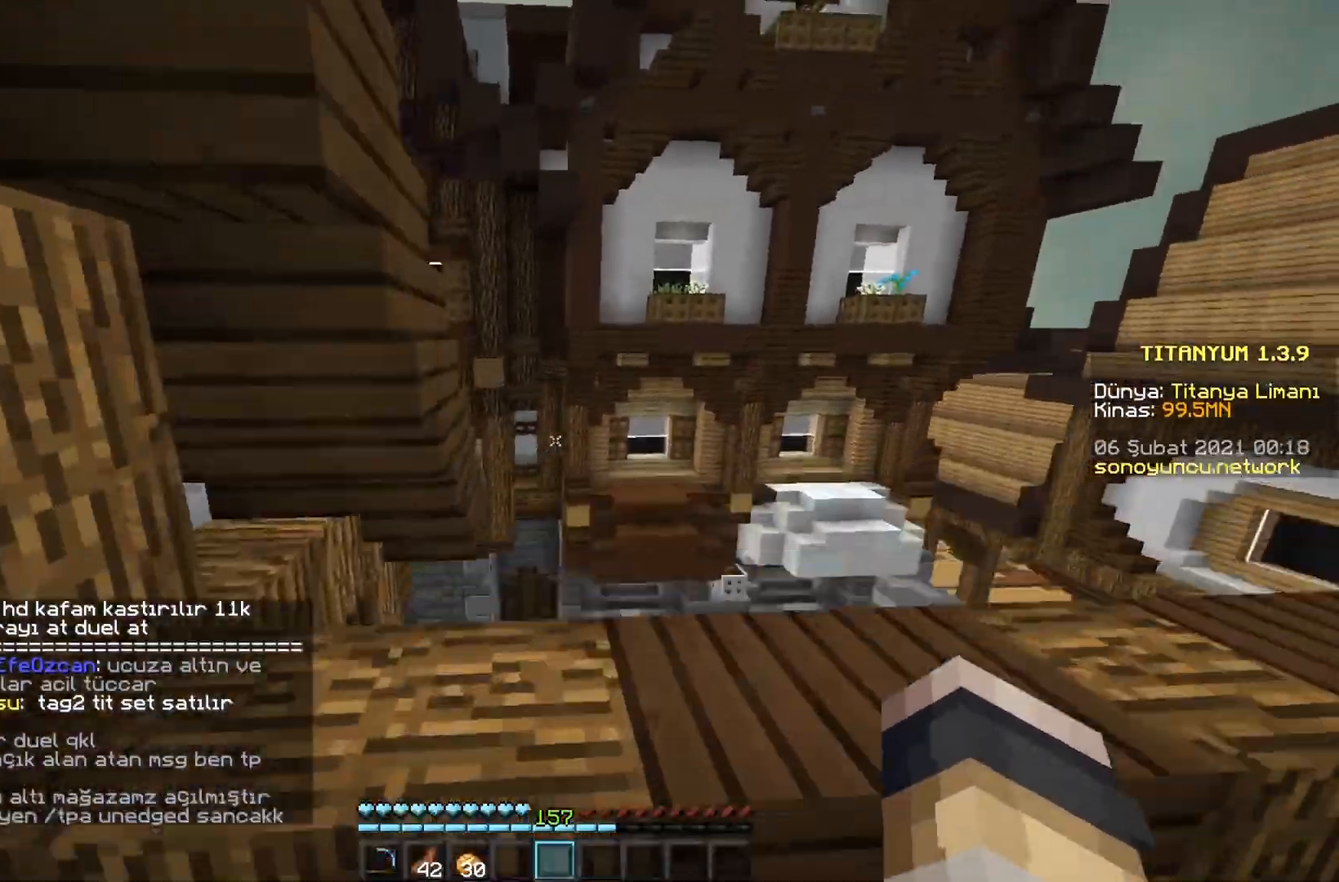
Gameplay with keyboard and mouse; each line is a JSON object with the keys and mouse buttons held at the frame after it. "events" lists presses ("down") and releases ("up") of "a", "d", "s", "space", "w", "mouse_left" and "mouse_right" between this image and that frame as [ms after this image, input, new state], when the widget could be followed in between. "mouse_left", "mouse_right" = the "left", "right" buttons of the "mouse" list. No other keys are recorded. Fast repeated clicks can show as one long hold. Mouse movement is not recorded.
{"keys": ["space", "w"], "mouse": [], "events": [[250, "space", "down"]]}
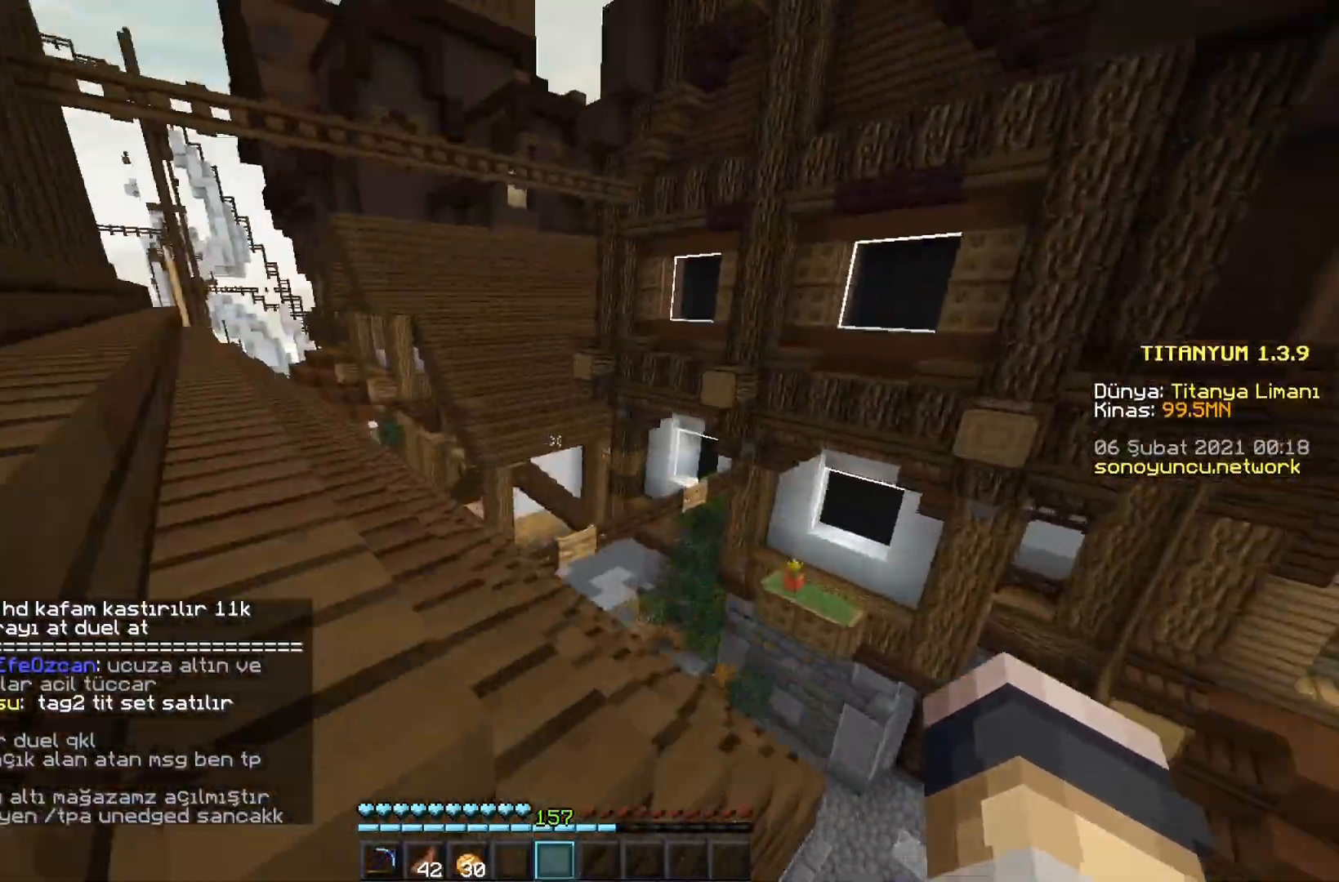
{"keys": ["w"], "mouse": [], "events": [[34, "space", "up"]]}
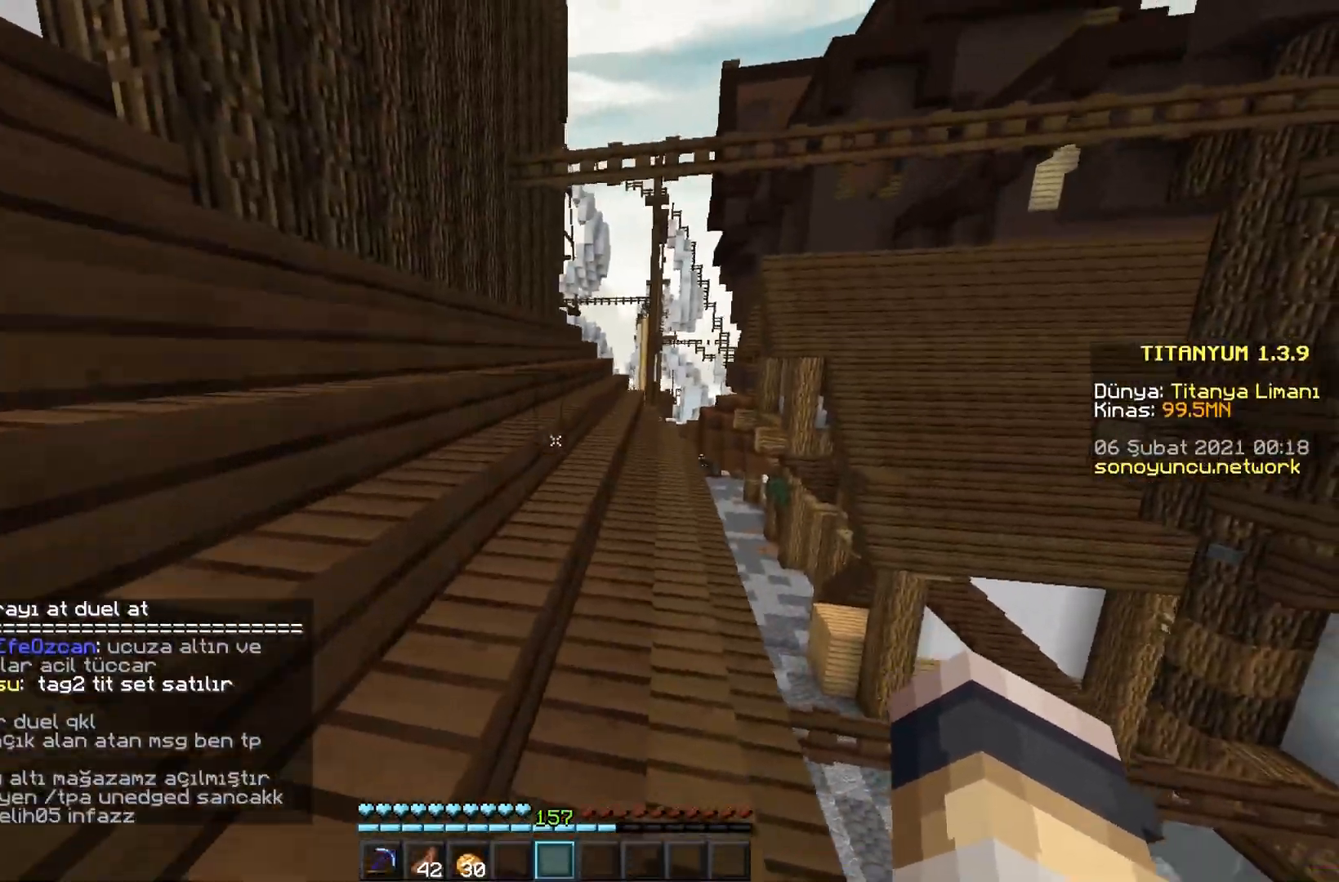
{"keys": ["w"], "mouse": [], "events": []}
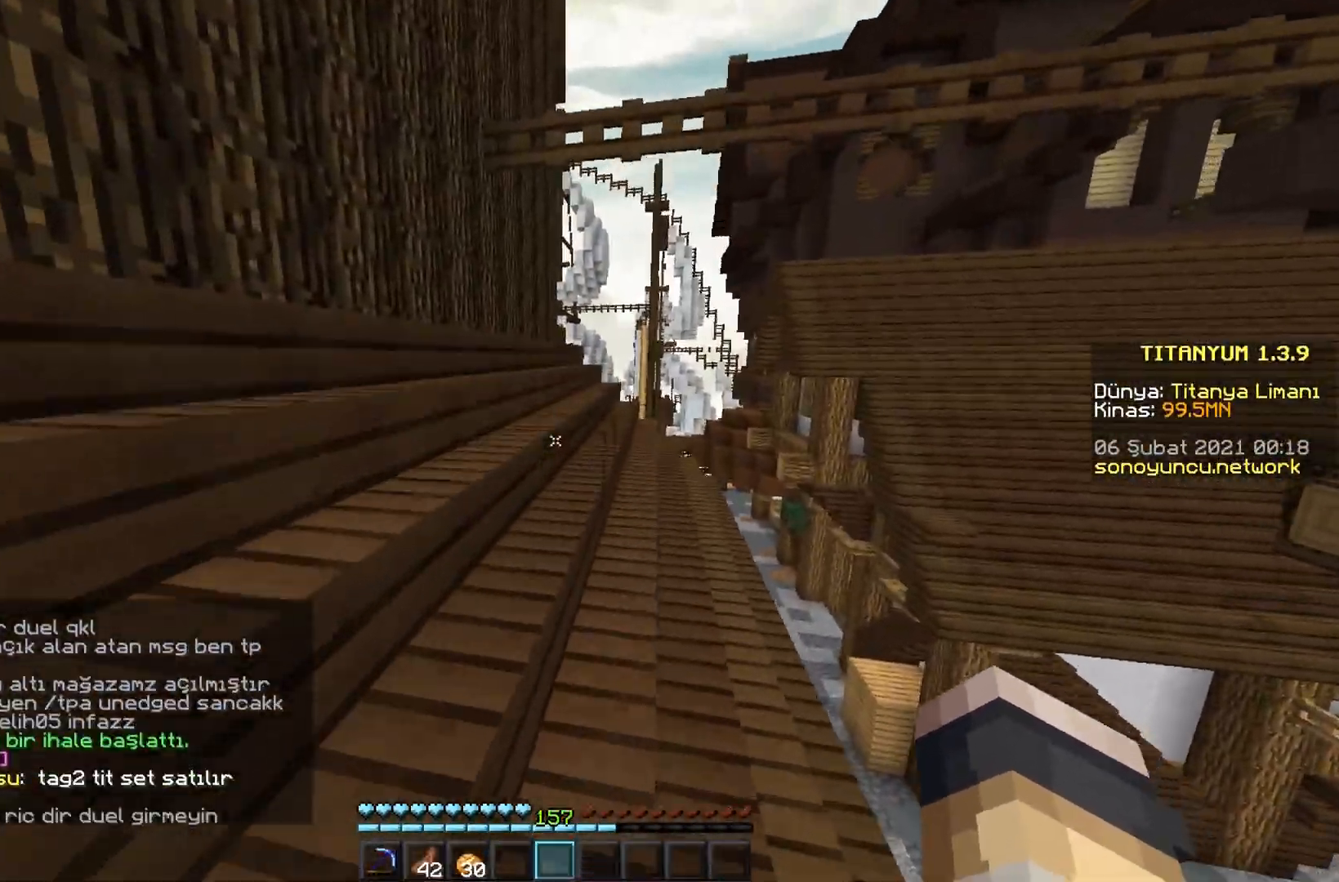
{"keys": ["w"], "mouse": [], "events": []}
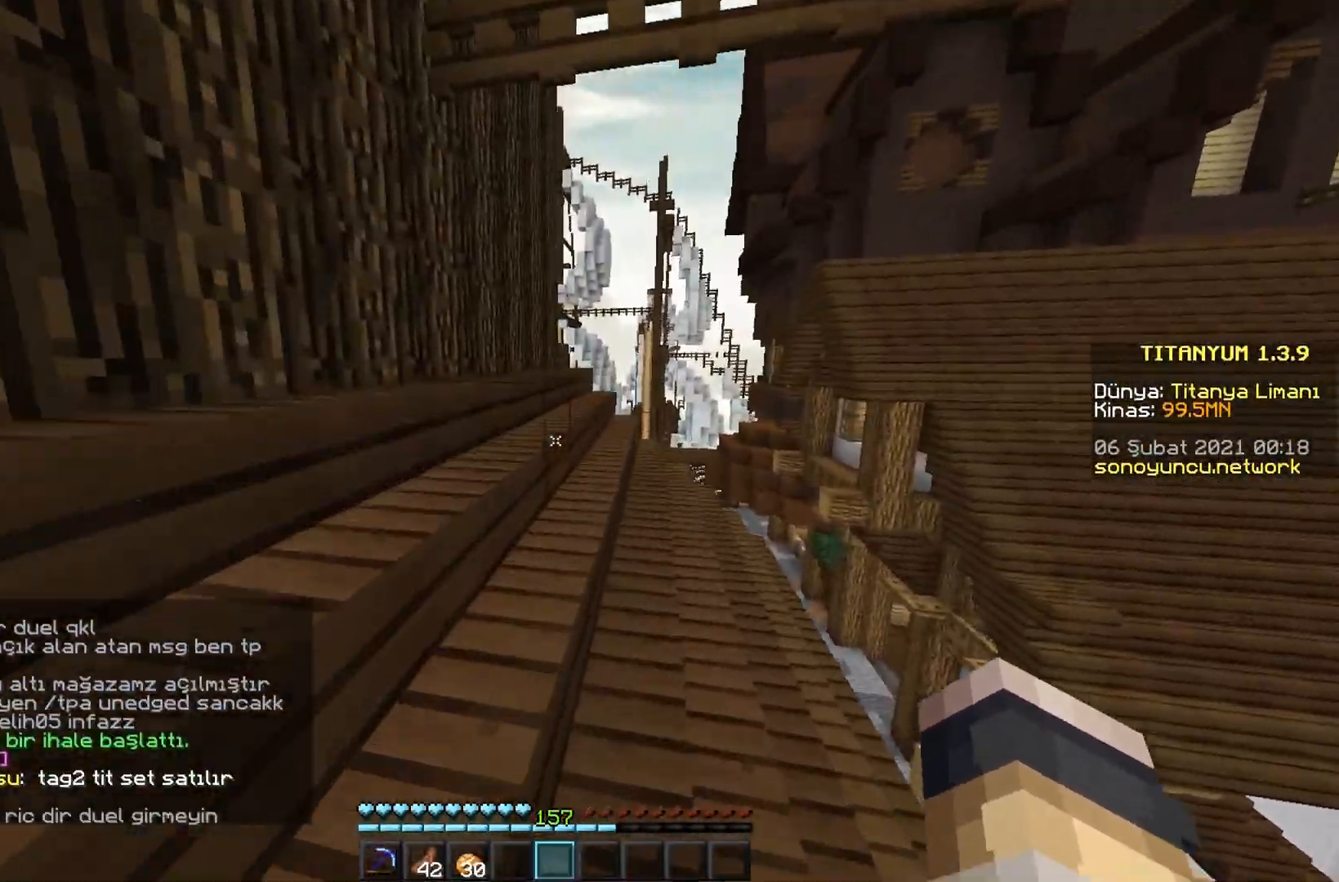
{"keys": ["d", "w"], "mouse": [], "events": [[200, "d", "down"]]}
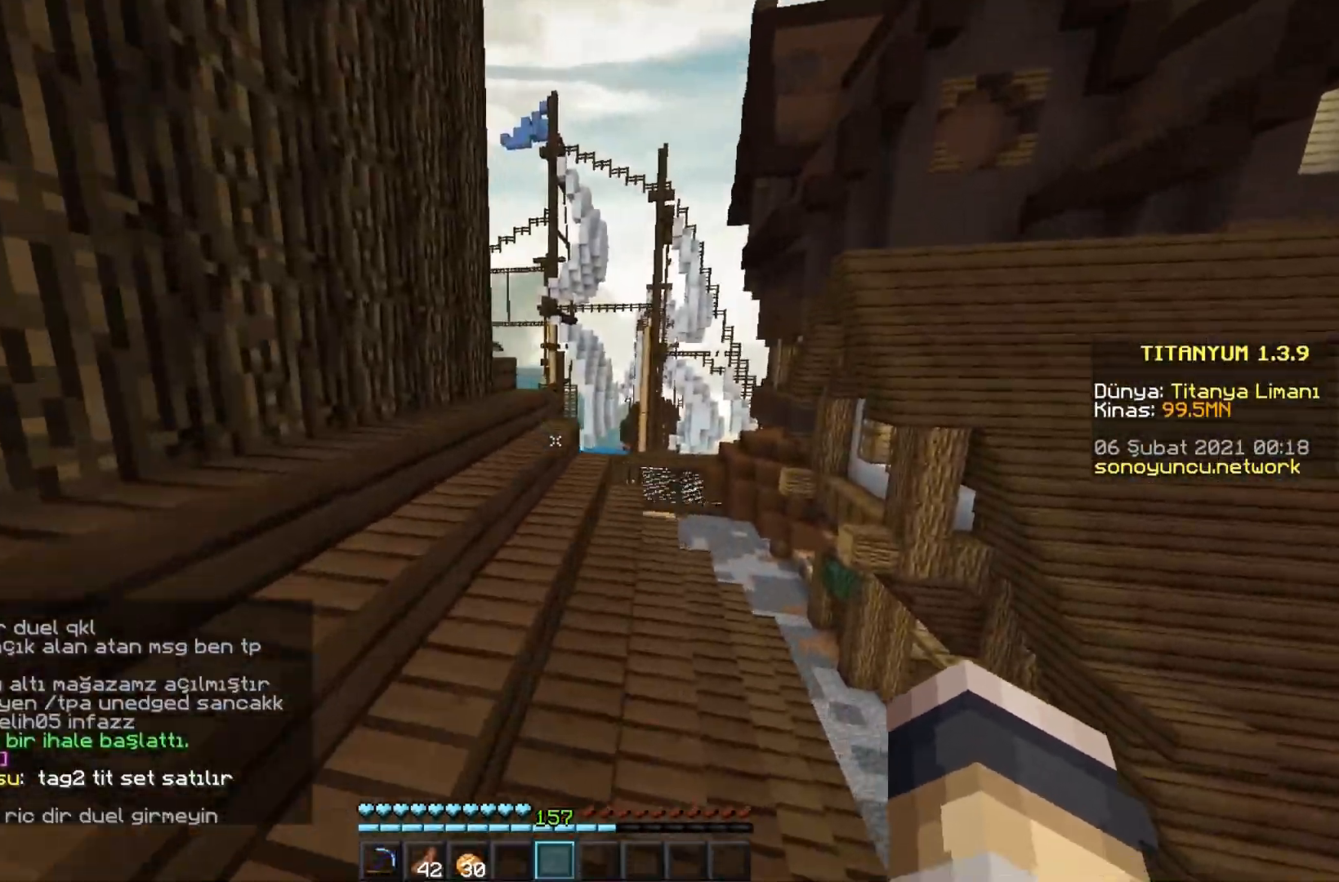
{"keys": ["w"], "mouse": [], "events": [[134, "d", "up"]]}
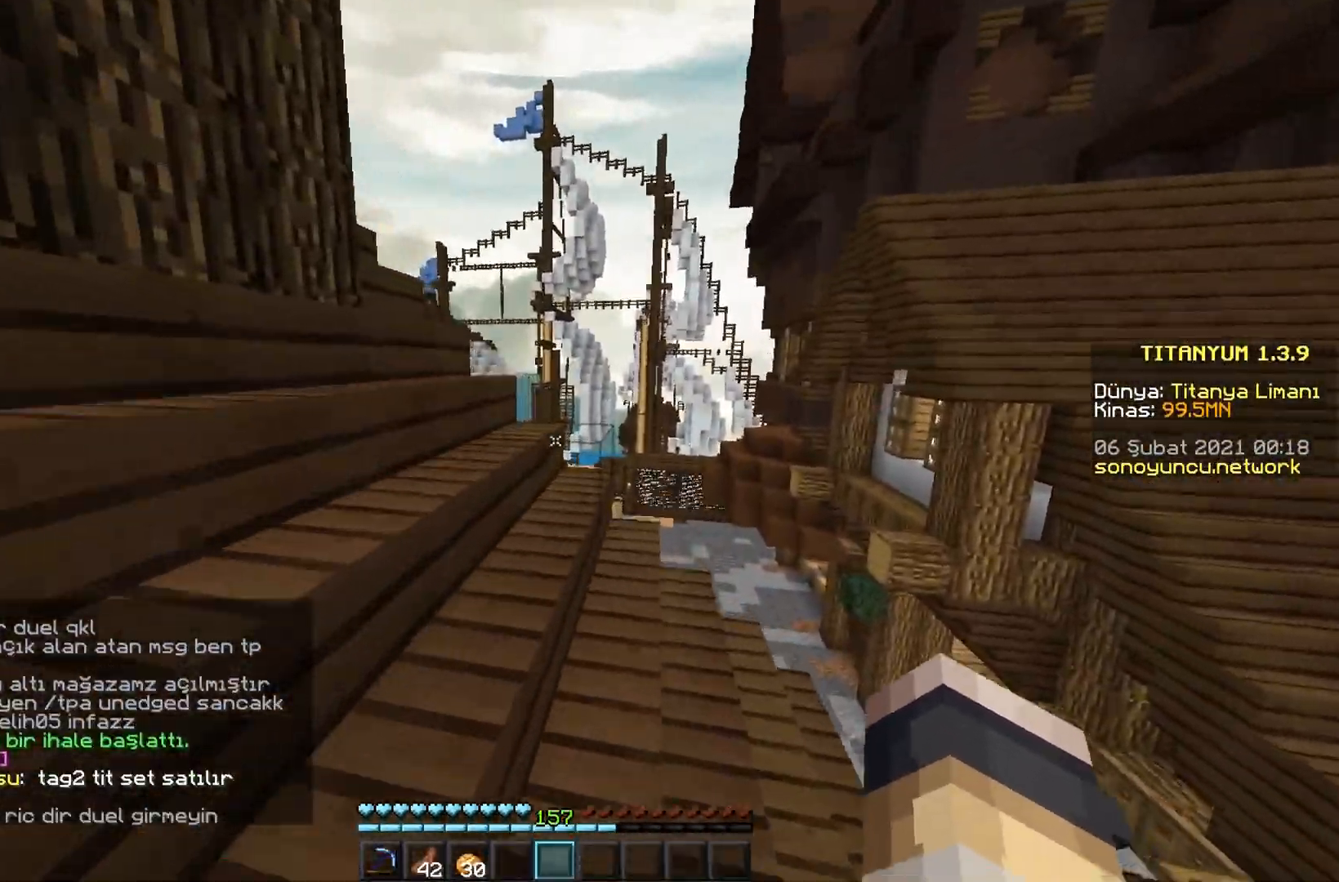
{"keys": ["w"], "mouse": [], "events": []}
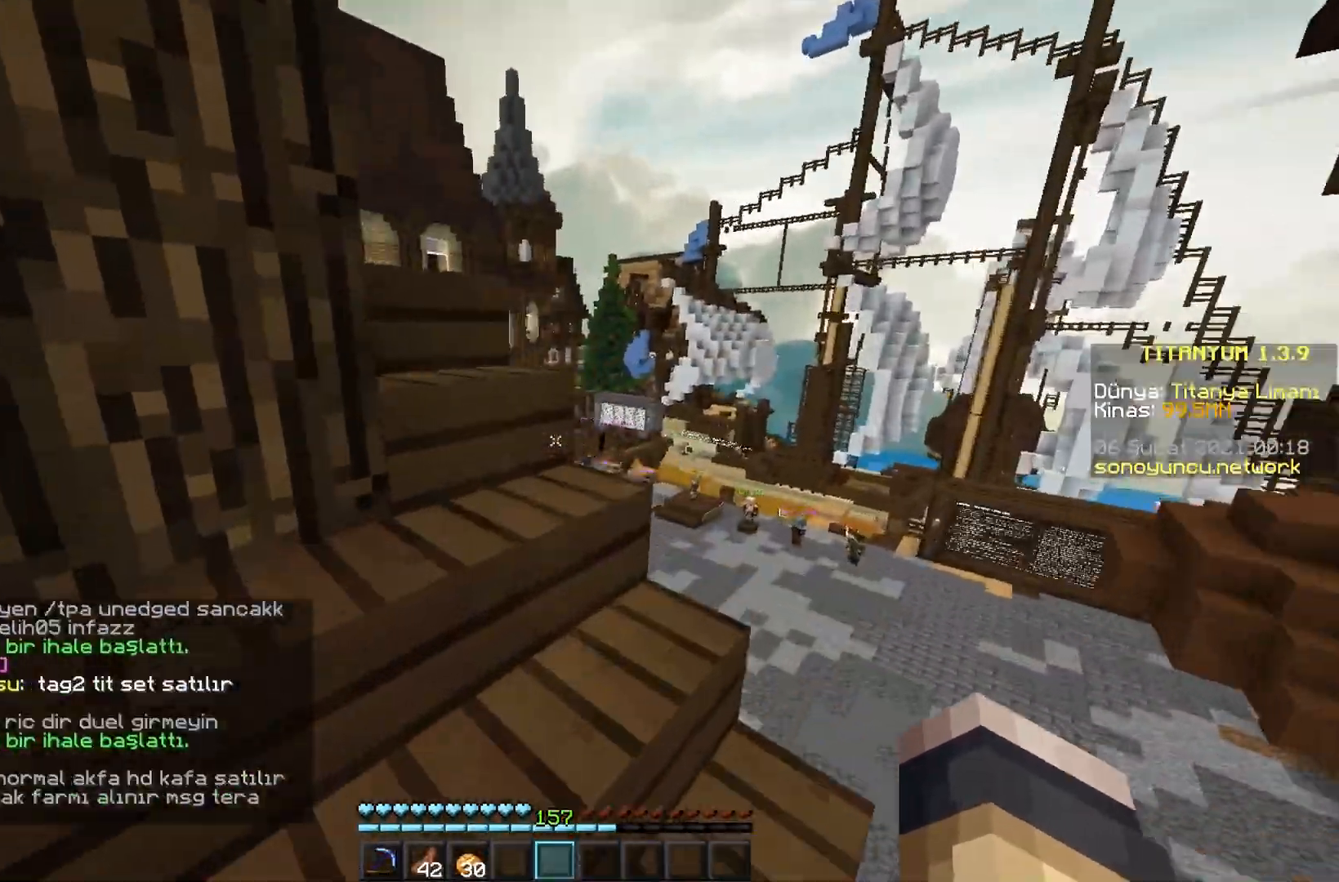
{"keys": ["w"], "mouse": [], "events": []}
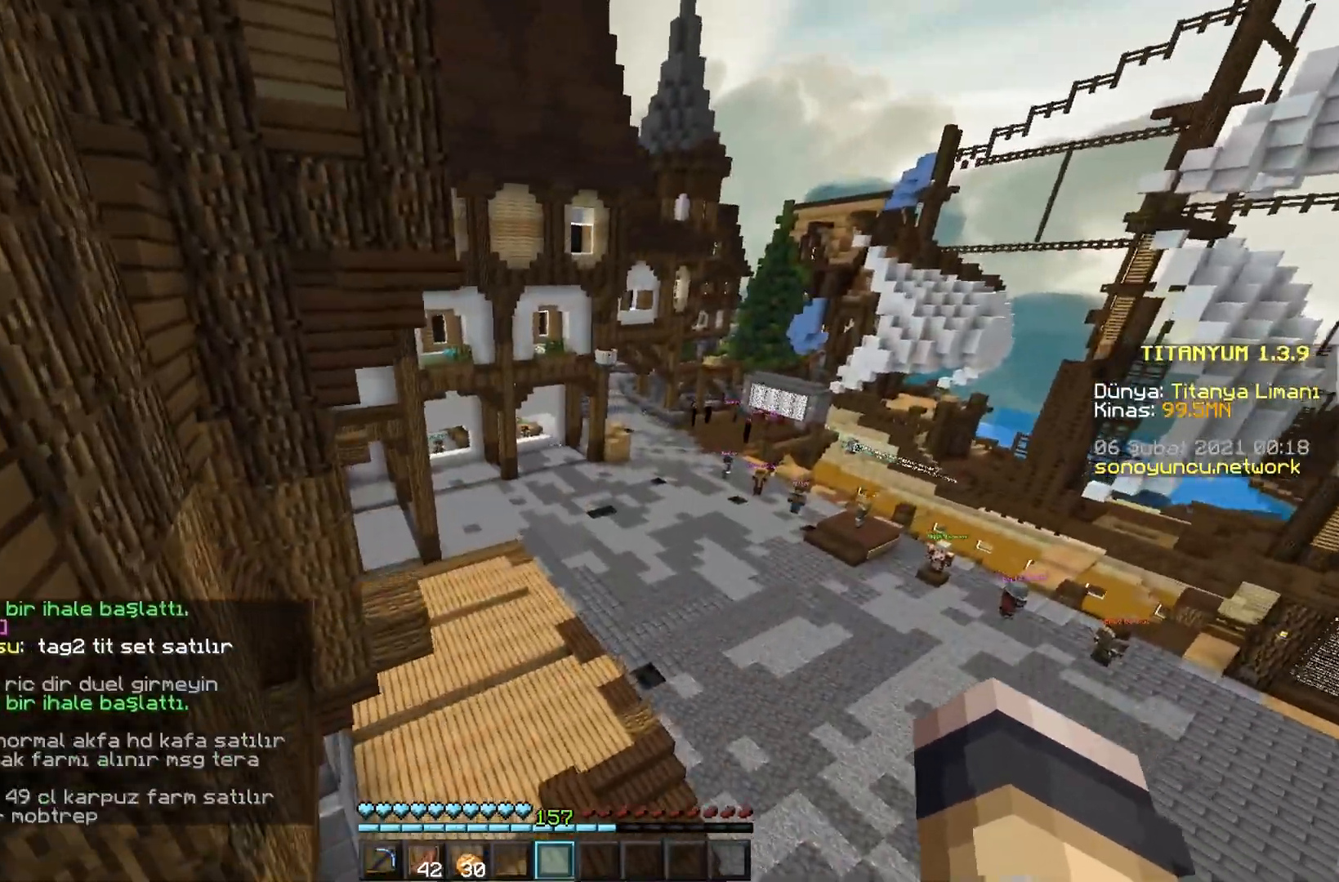
{"keys": ["w"], "mouse": [], "events": []}
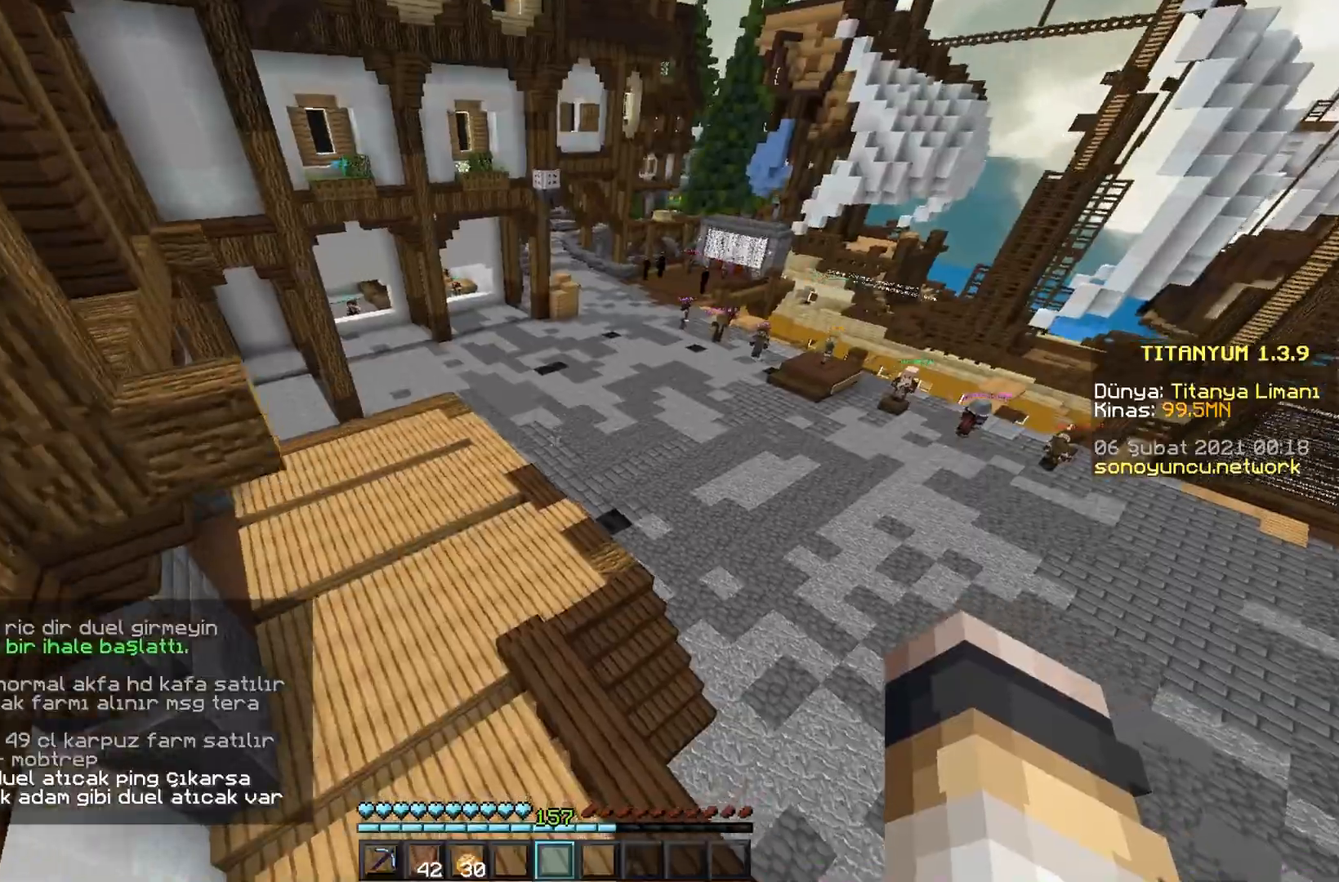
{"keys": ["w"], "mouse": [], "events": []}
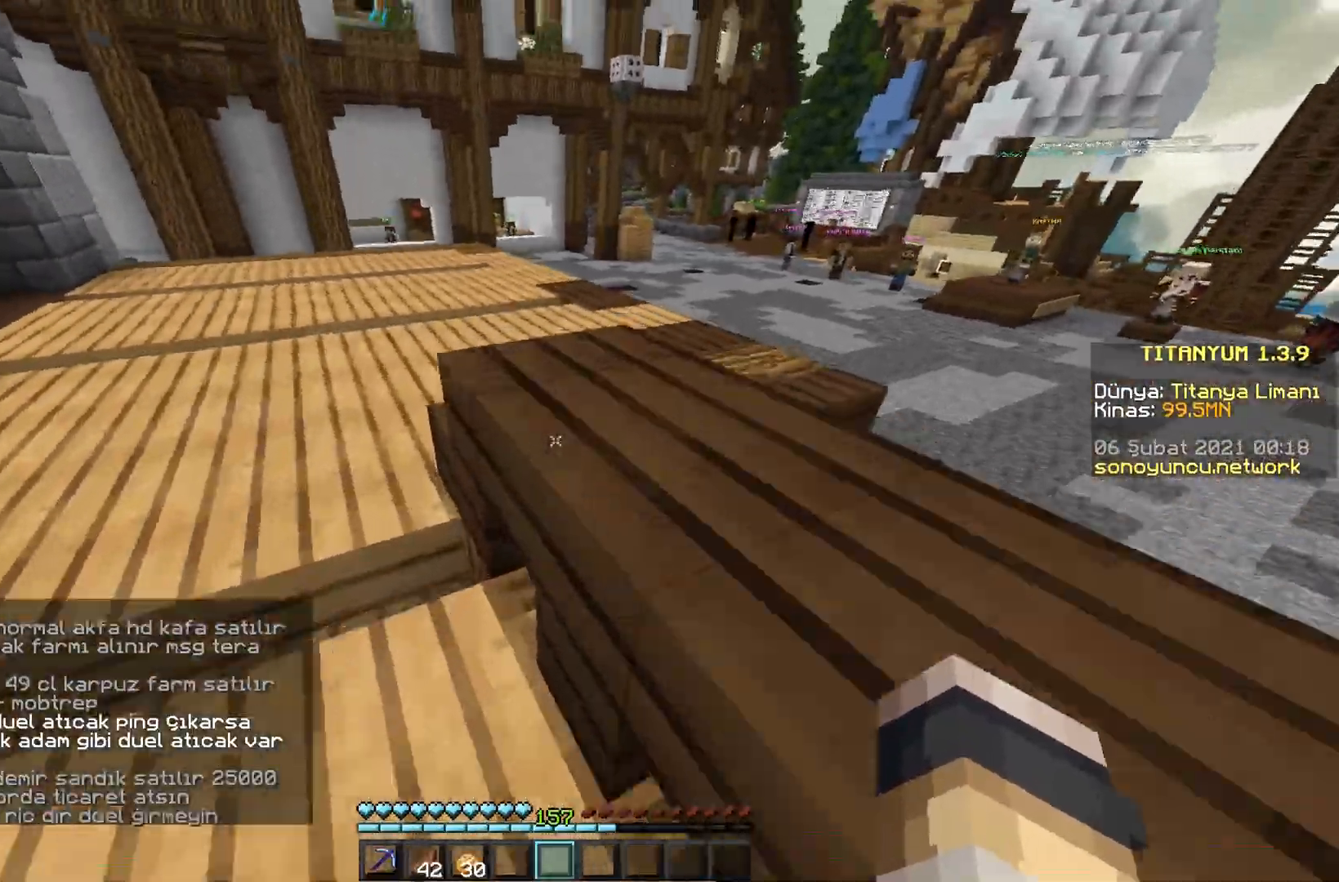
{"keys": ["w"], "mouse": [], "events": []}
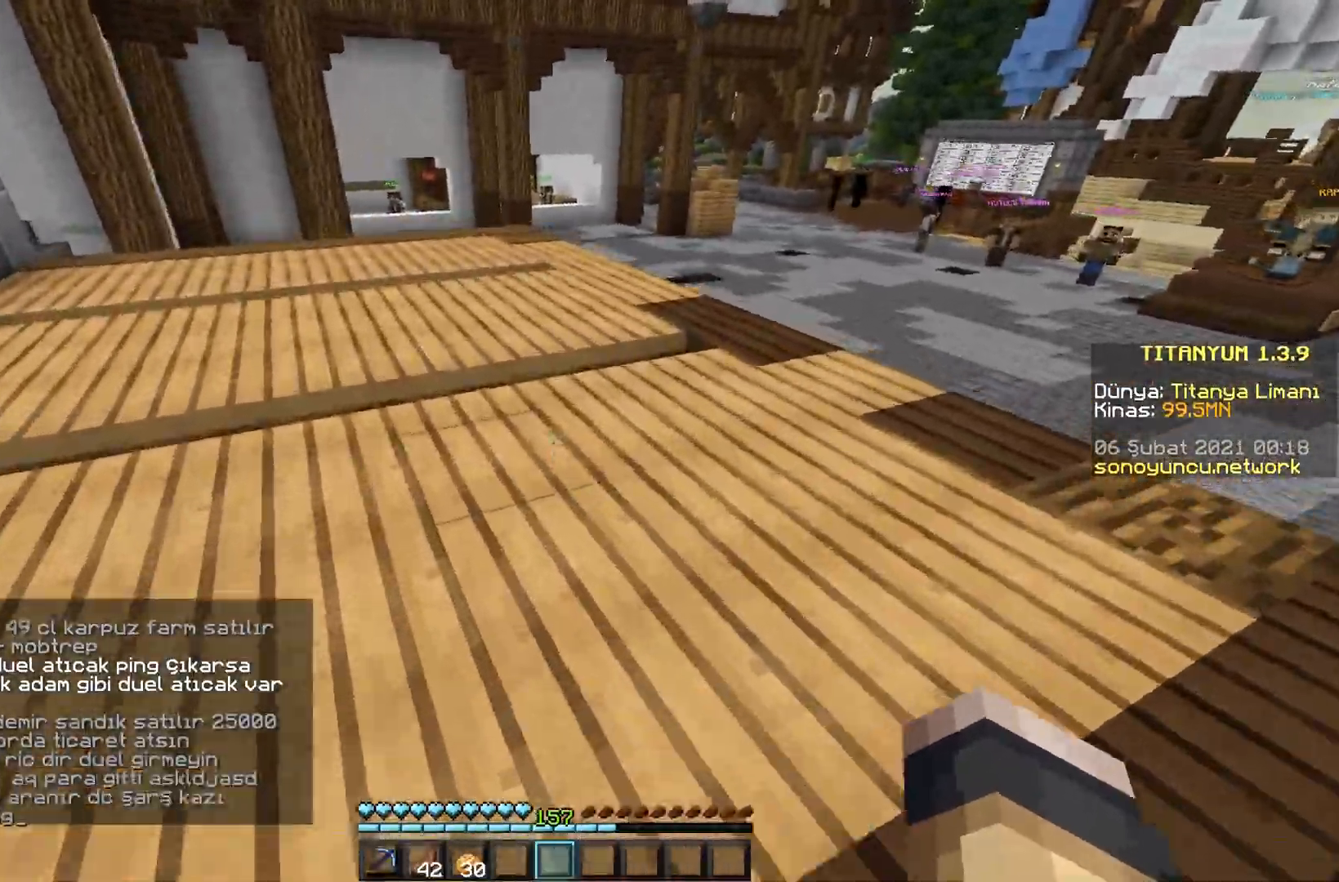
{"keys": ["w"], "mouse": [], "events": []}
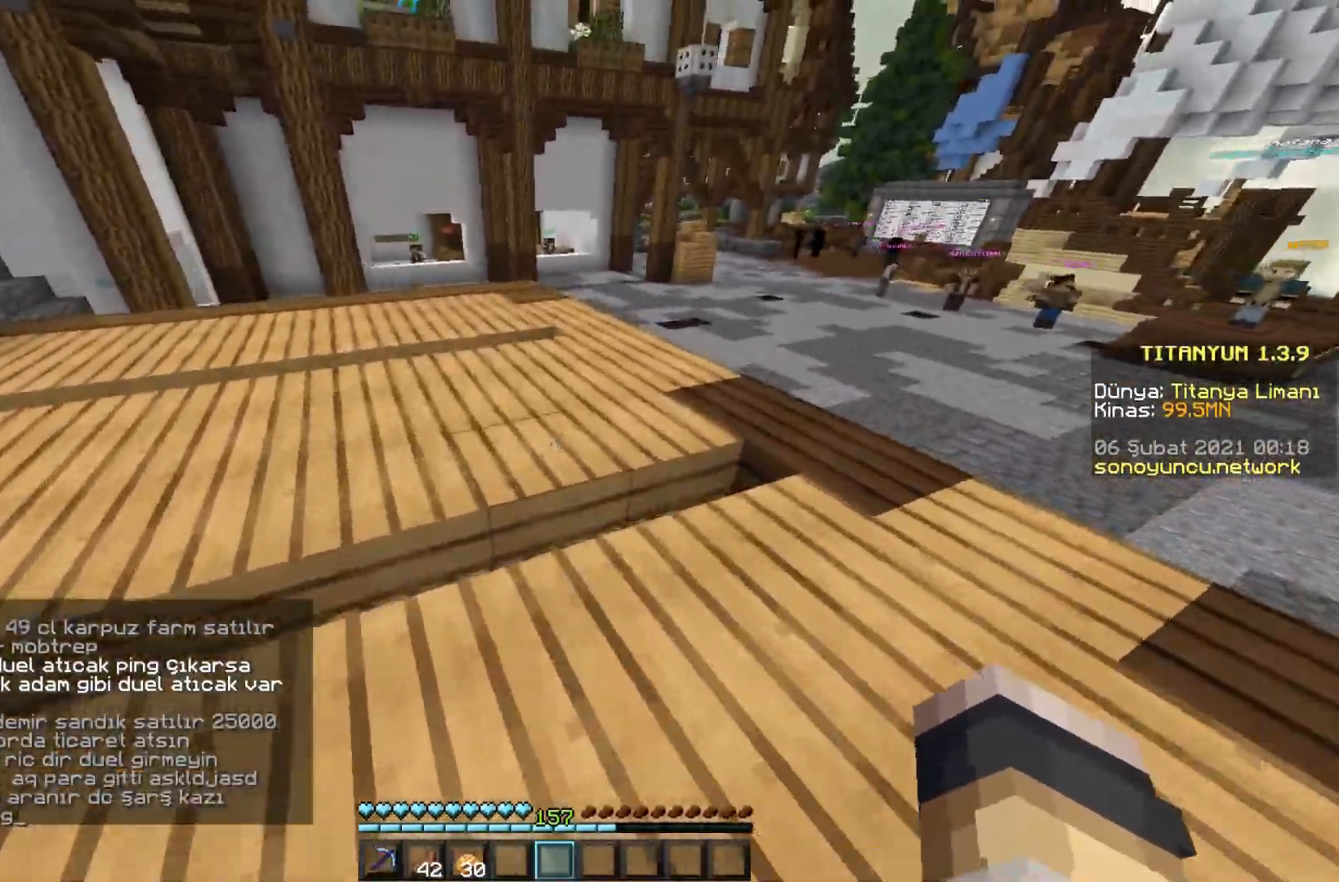
{"keys": ["w"], "mouse": [], "events": []}
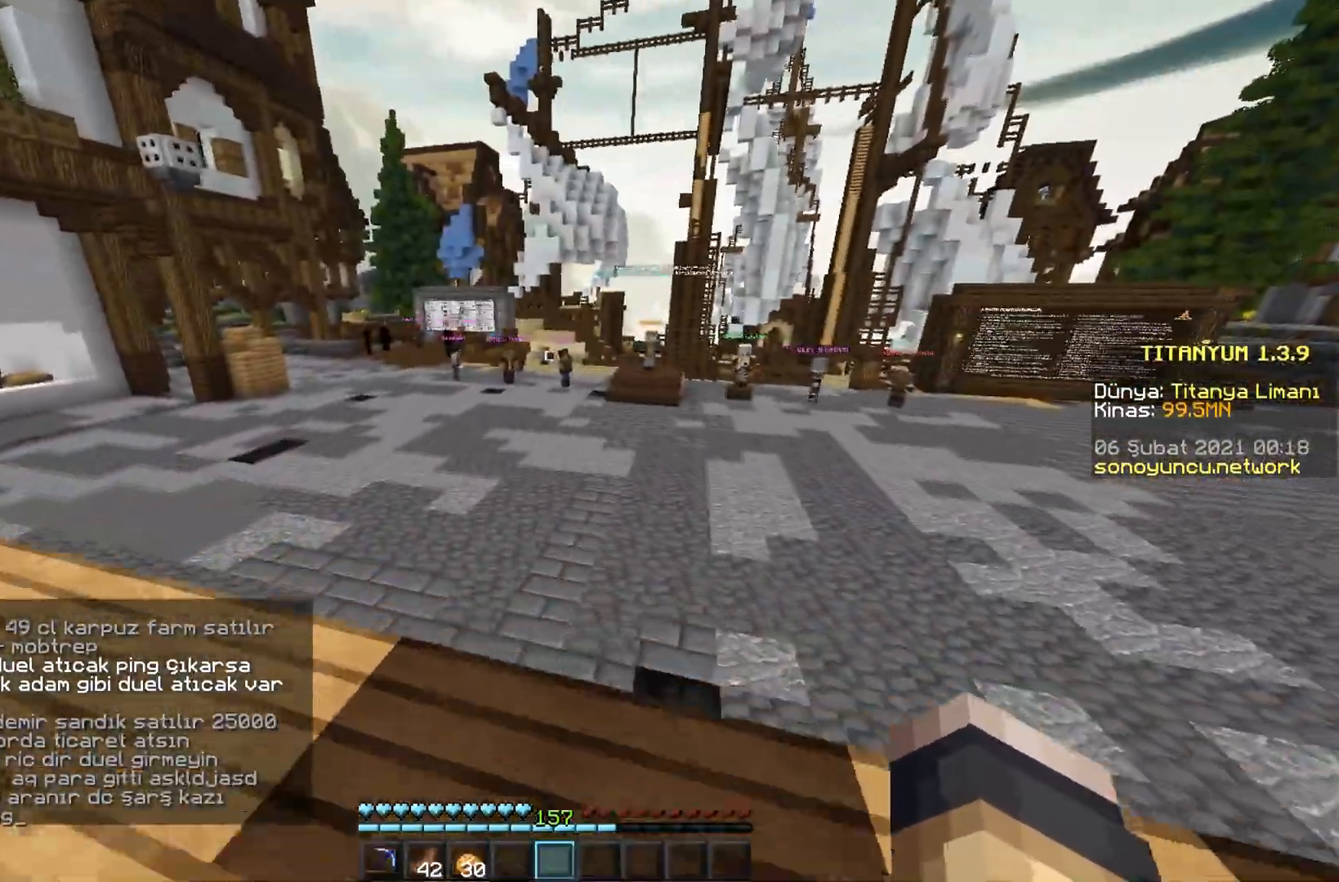
{"keys": ["w"], "mouse": [], "events": []}
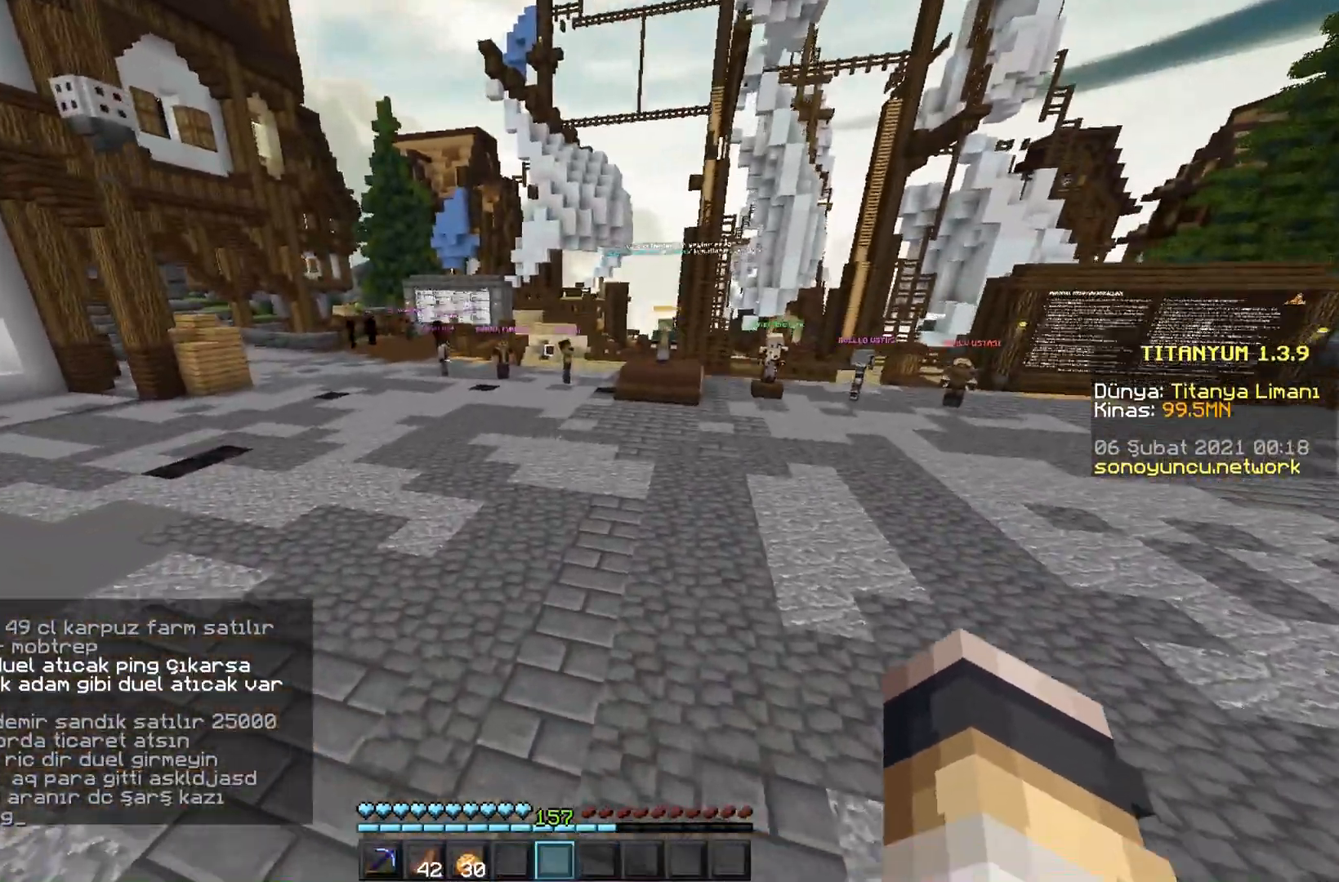
{"keys": ["w"], "mouse": [], "events": []}
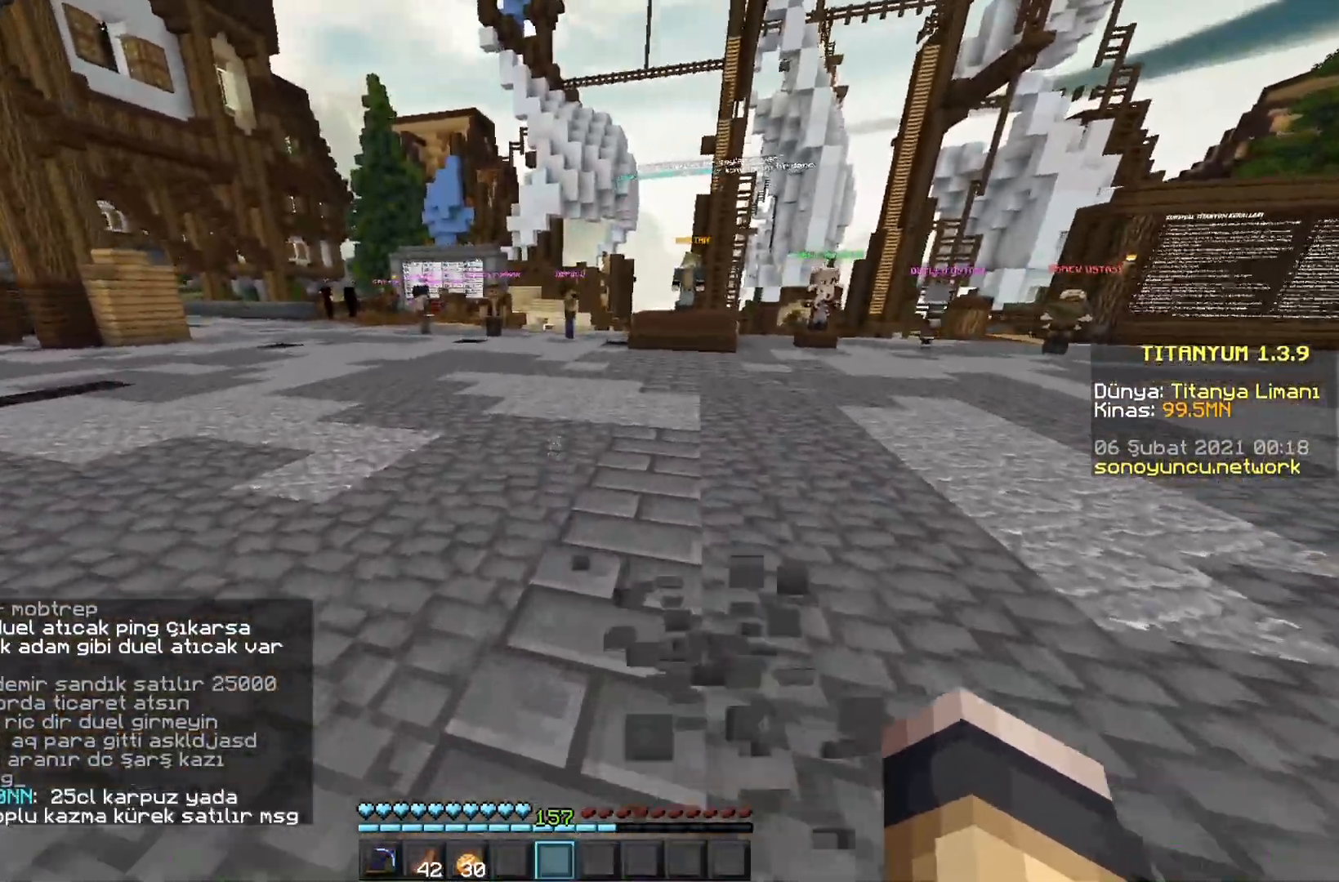
{"keys": ["d", "w"], "mouse": [], "events": [[417, "d", "down"]]}
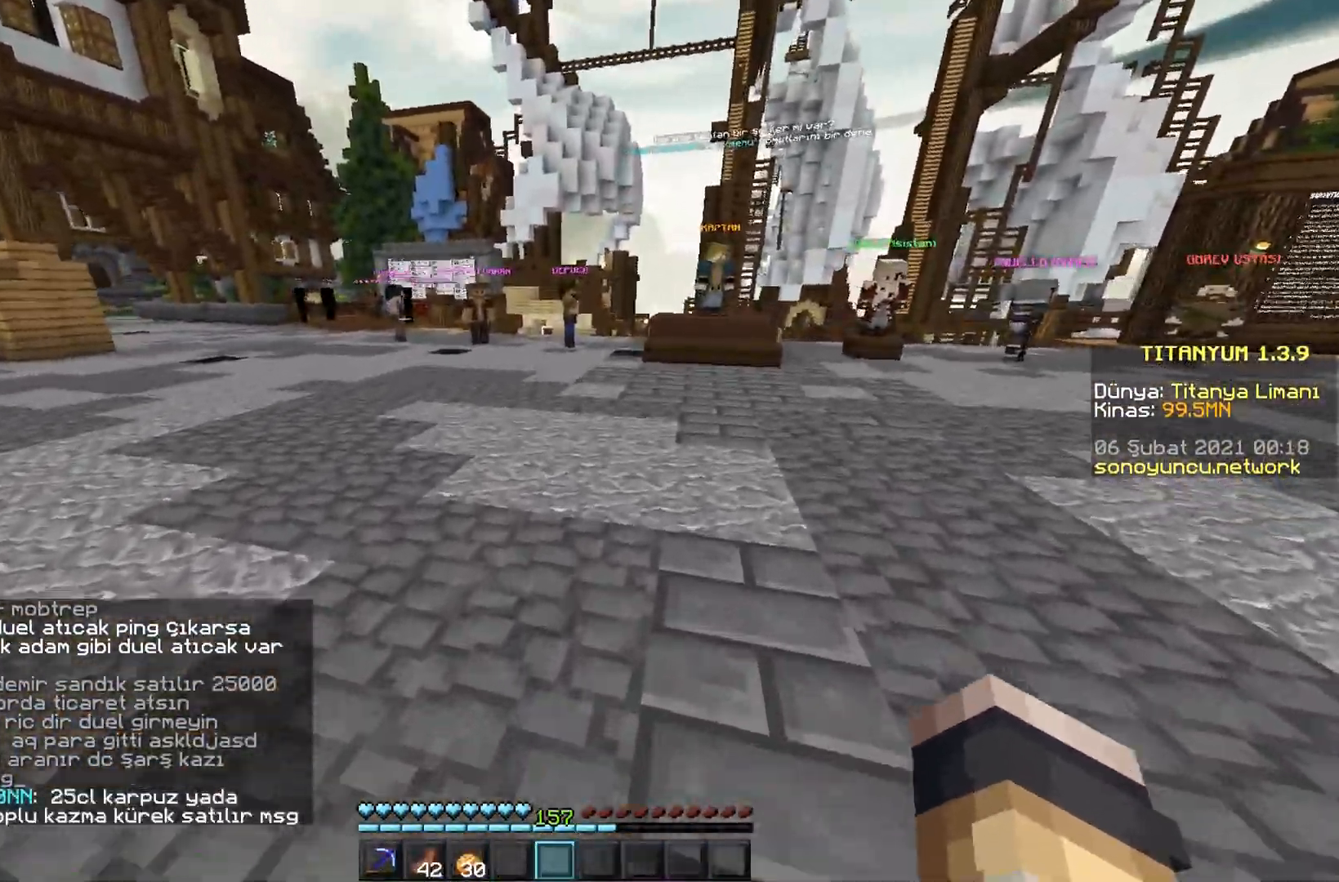
{"keys": ["w"], "mouse": [], "events": [[100, "d", "up"]]}
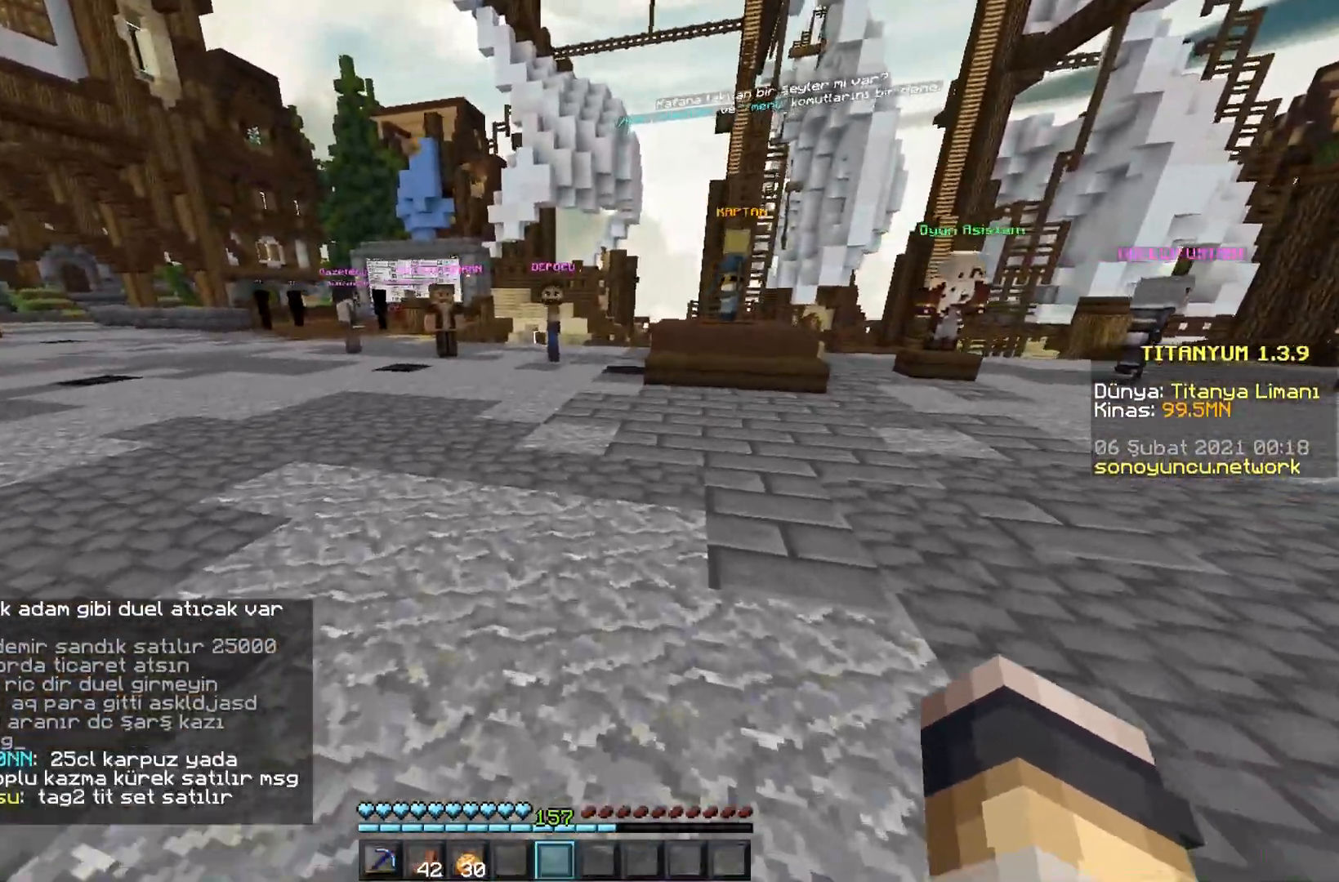
{"keys": ["a", "w"], "mouse": [], "events": [[166, "a", "down"]]}
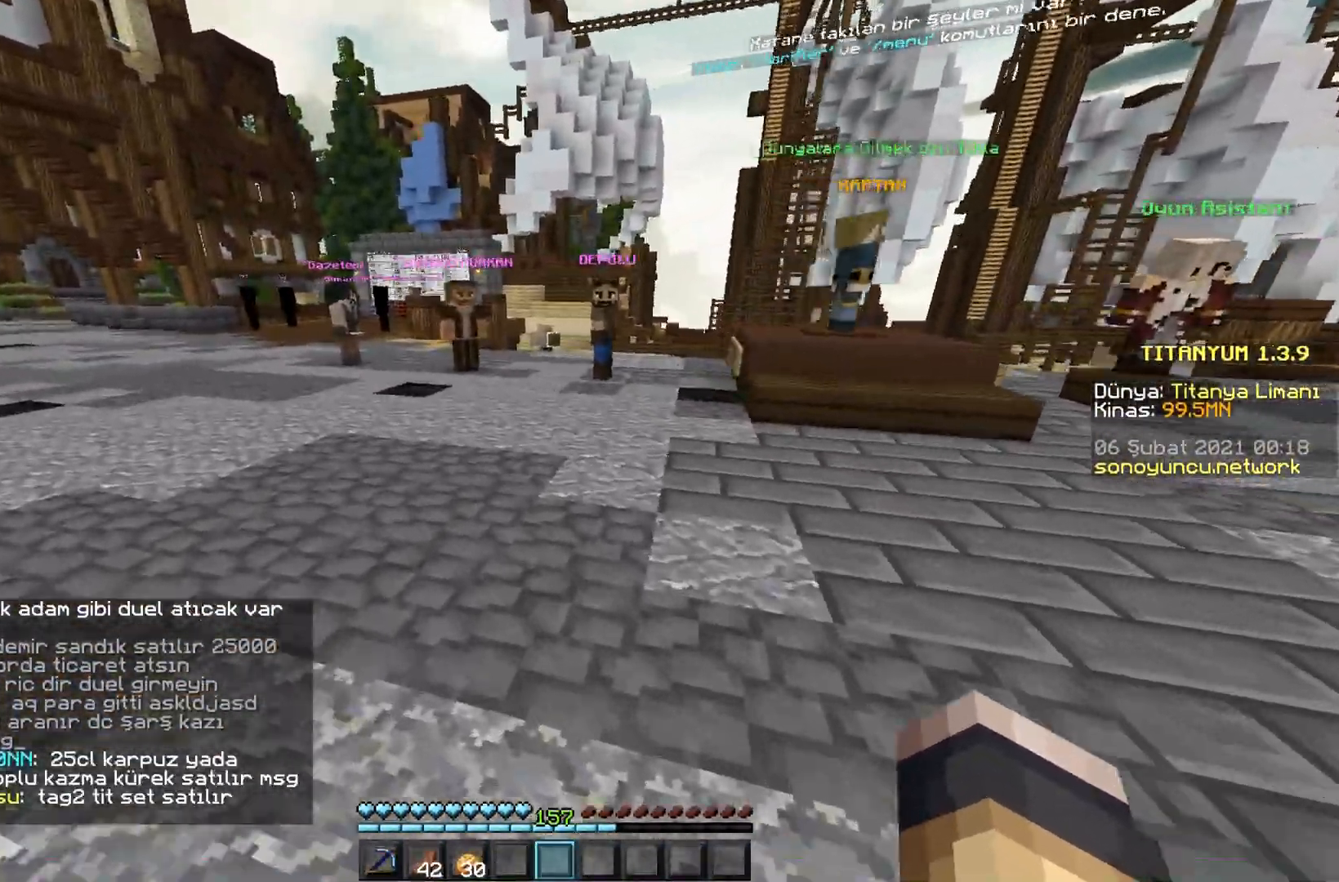
{"keys": ["a", "w"], "mouse": [], "events": []}
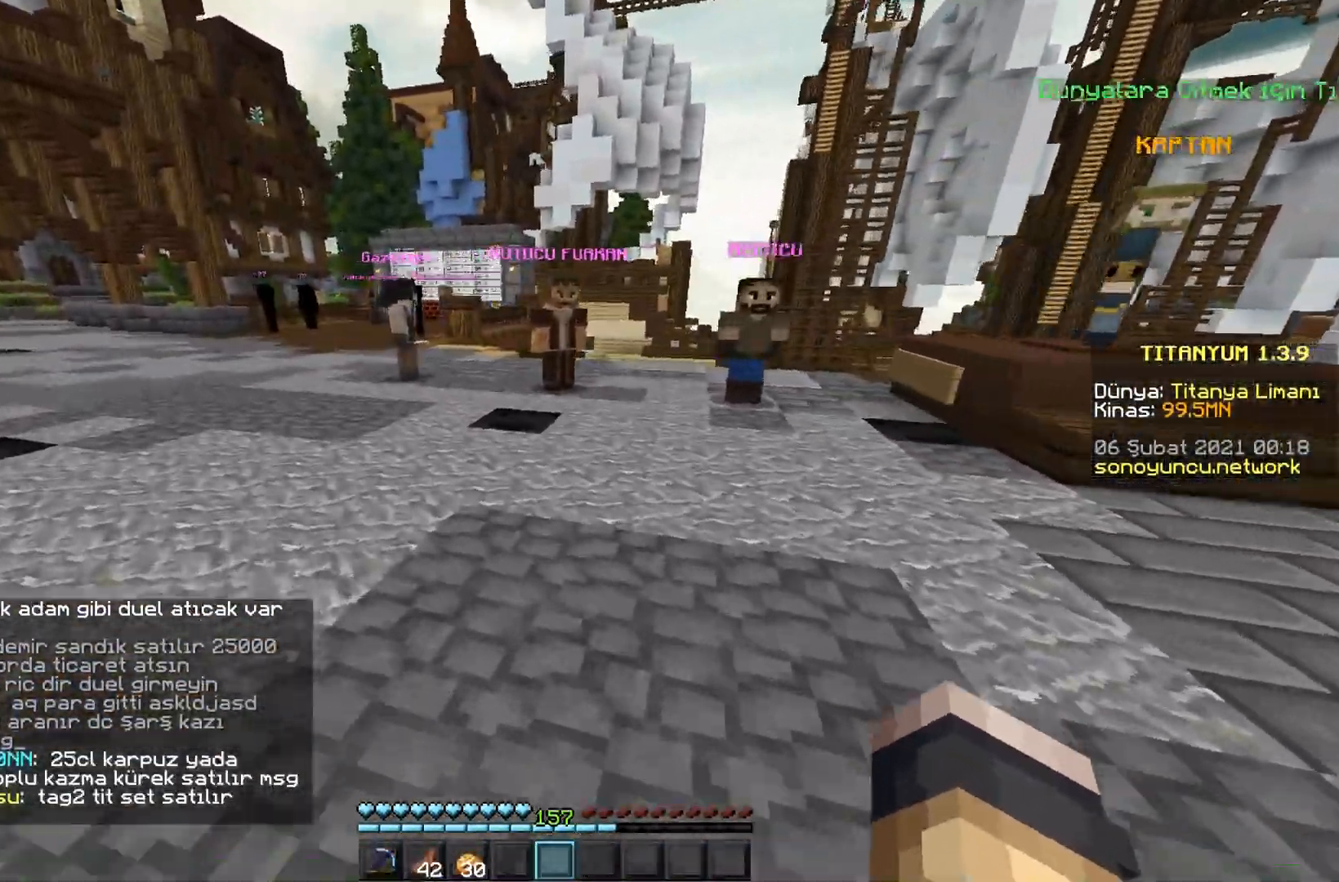
{"keys": ["a", "w"], "mouse": [], "events": []}
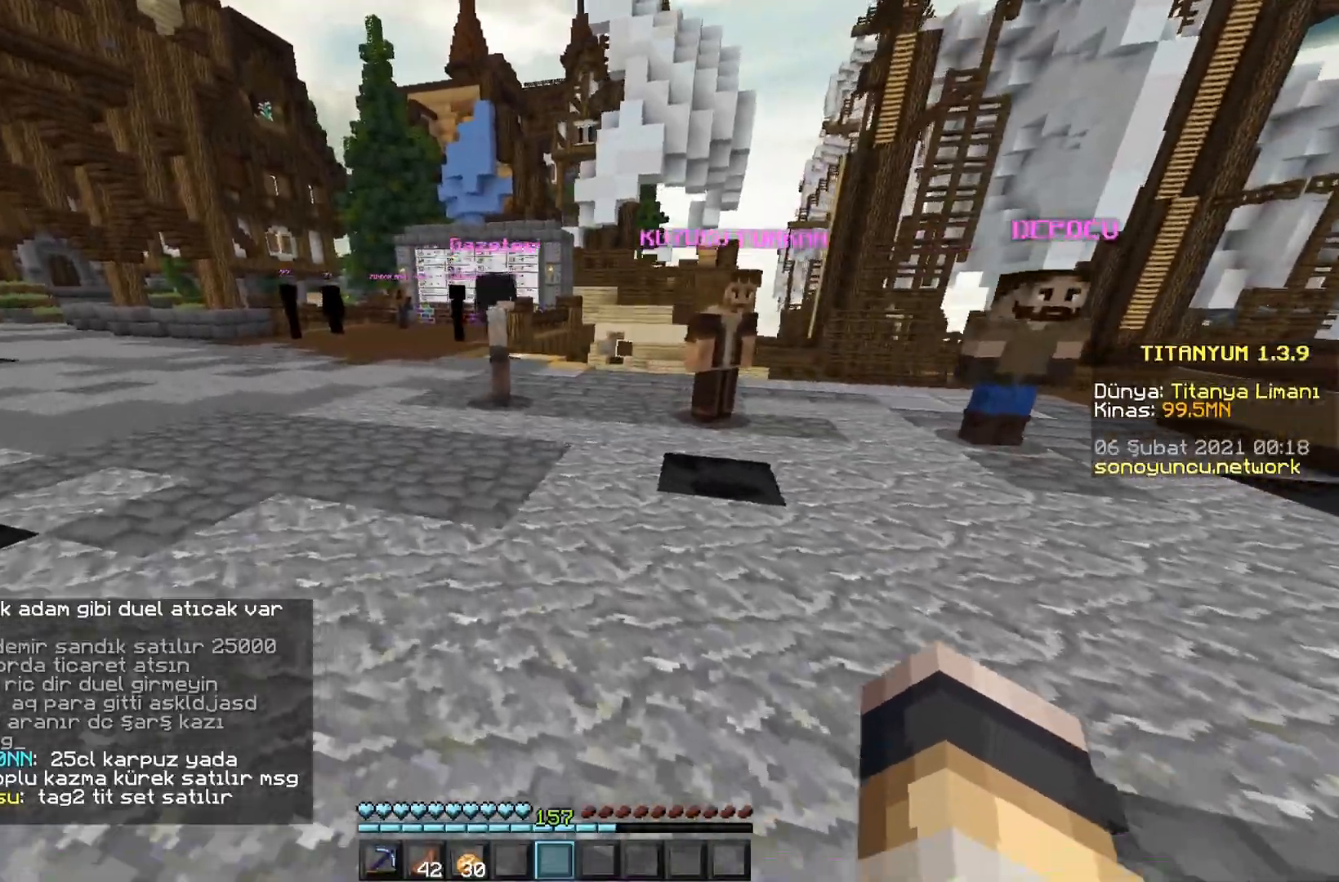
{"keys": ["a", "w"], "mouse": [], "events": []}
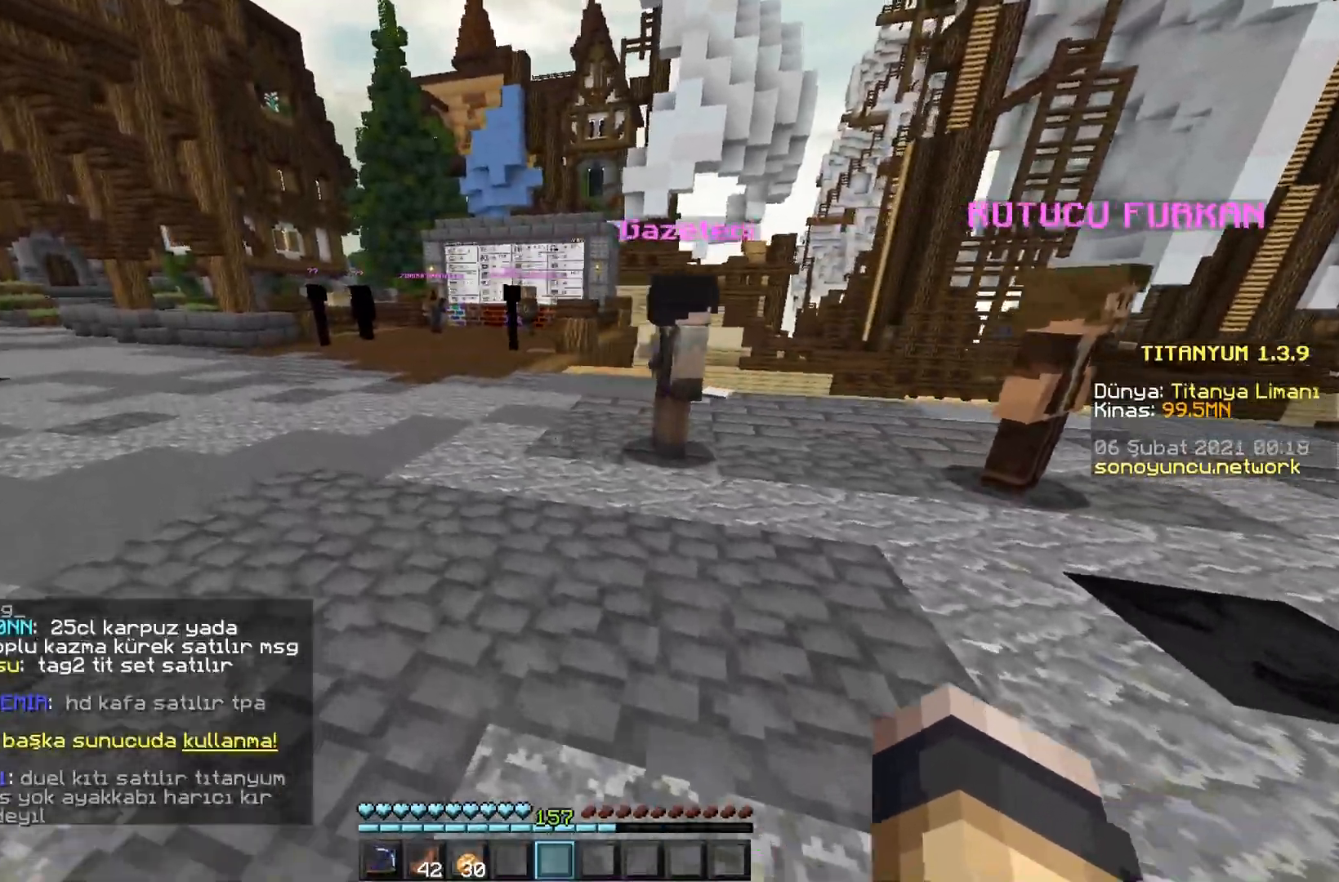
{"keys": ["w"], "mouse": [], "events": [[133, "a", "up"]]}
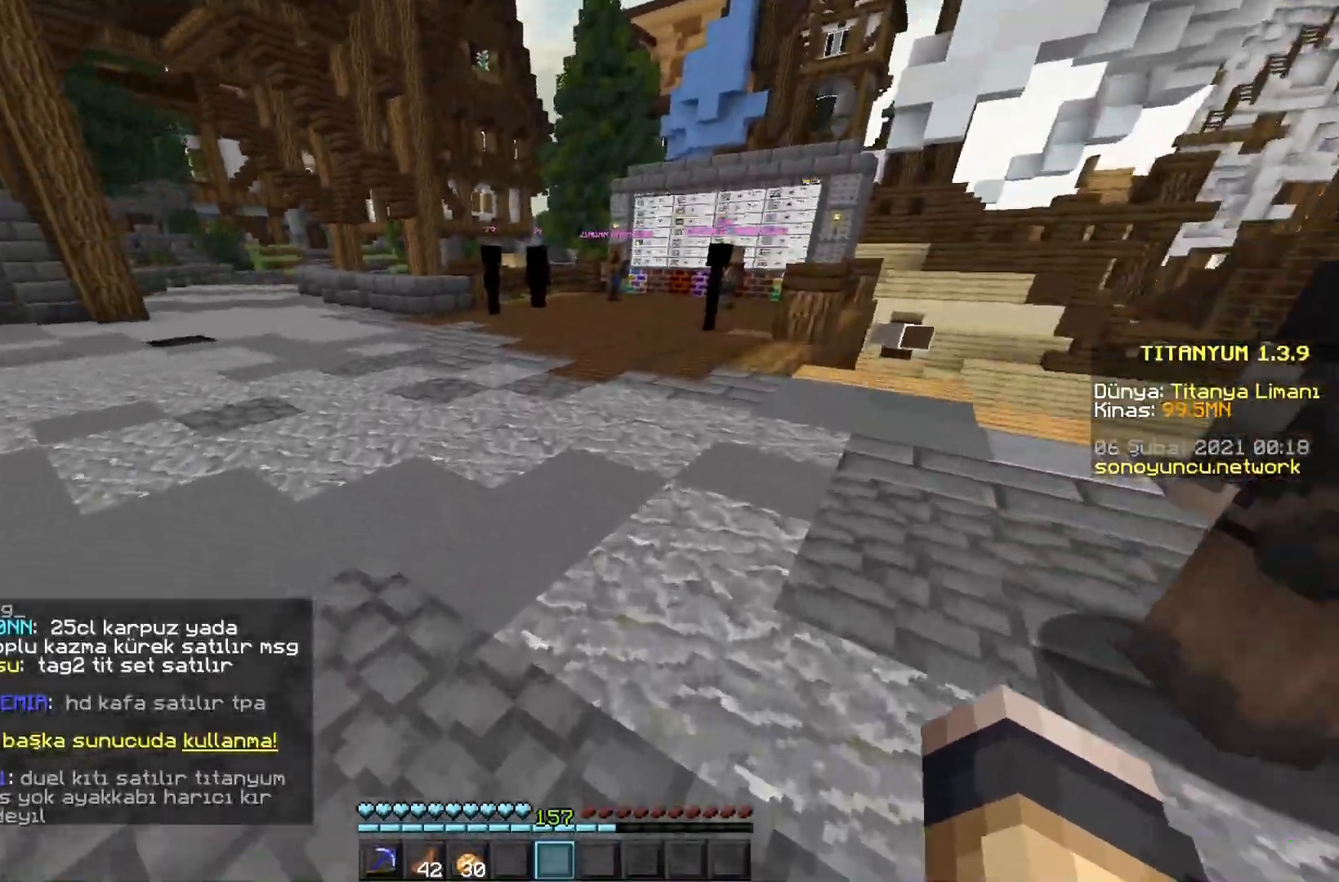
{"keys": ["w"], "mouse": [], "events": []}
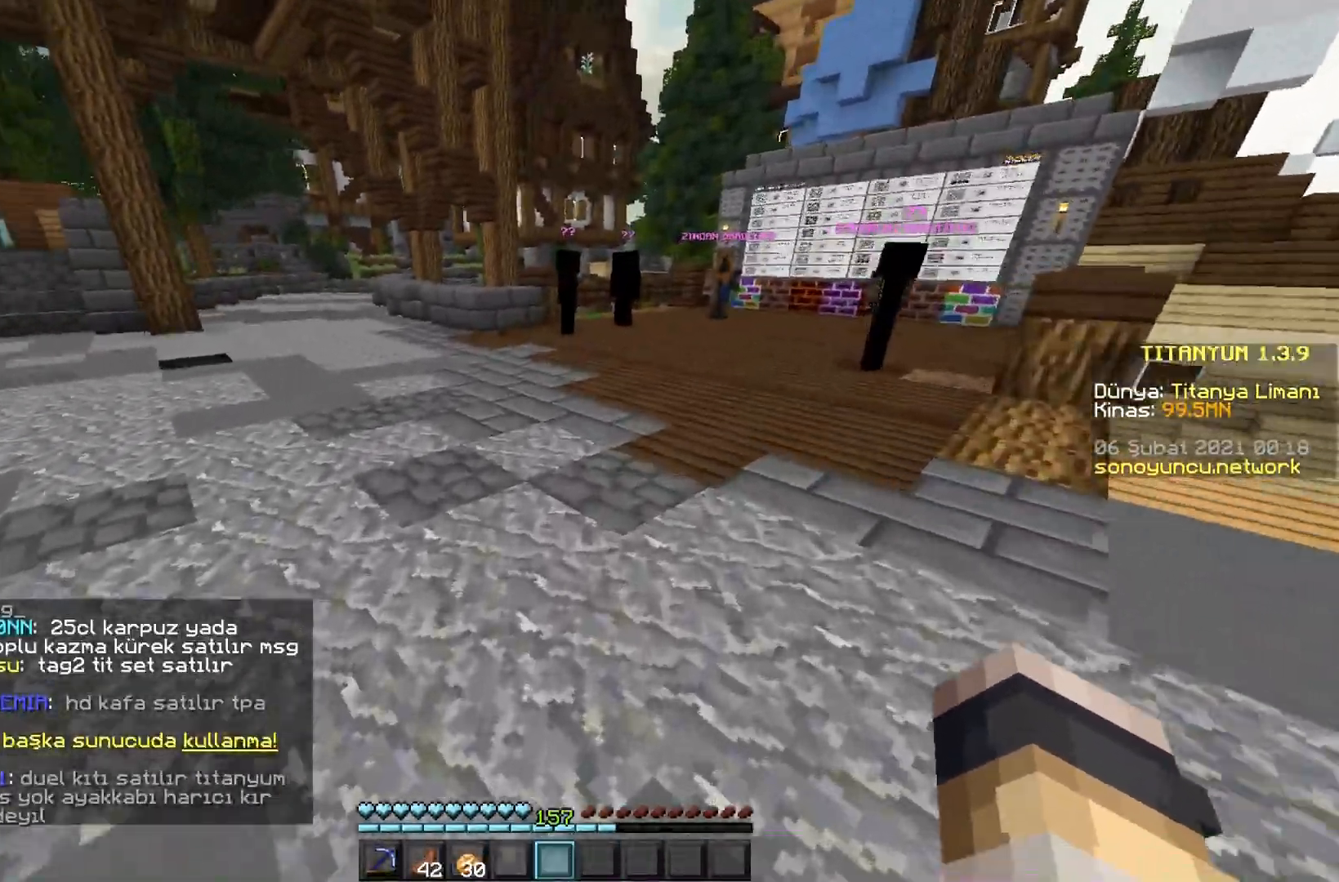
{"keys": ["w"], "mouse": [], "events": []}
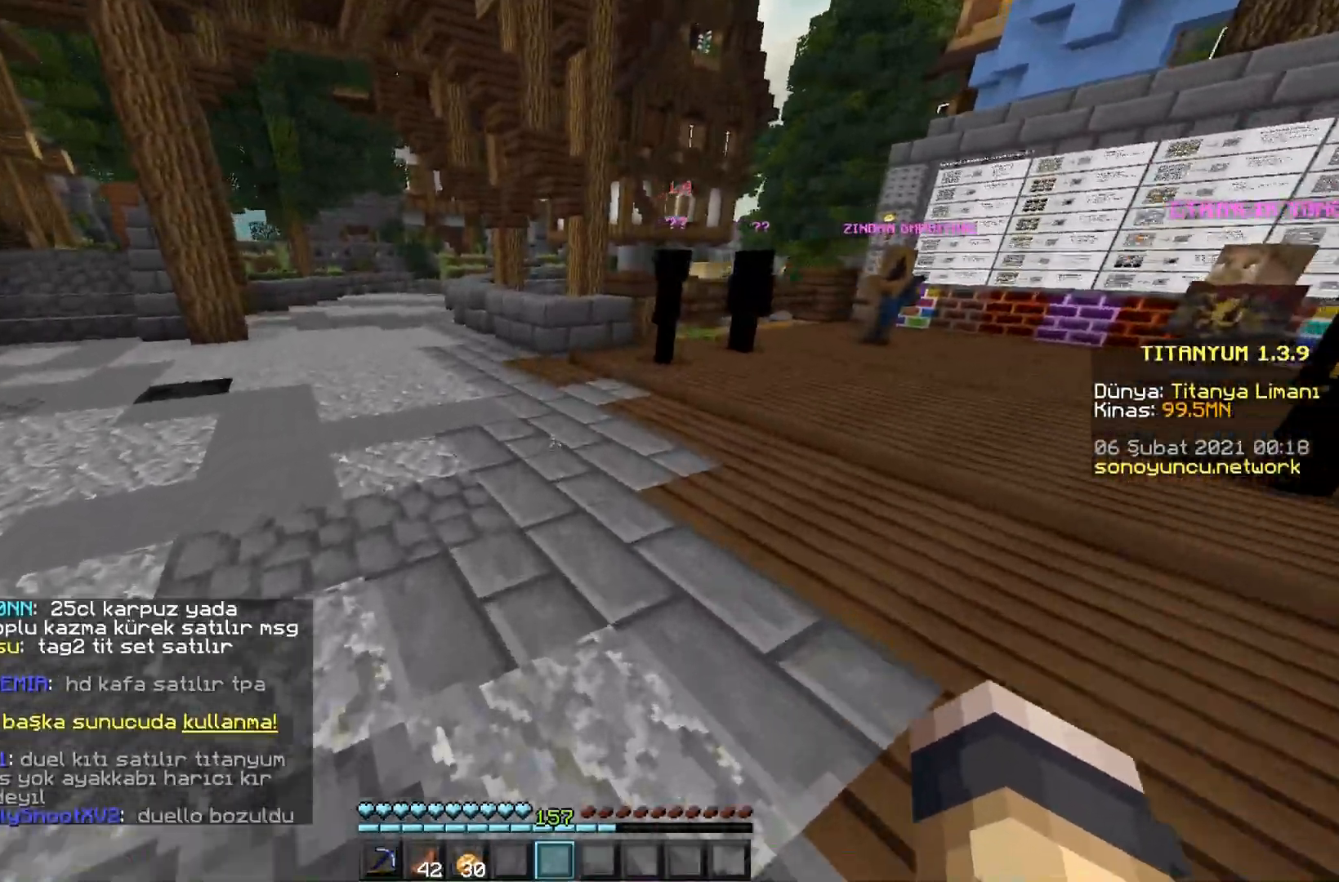
{"keys": ["w"], "mouse": [], "events": []}
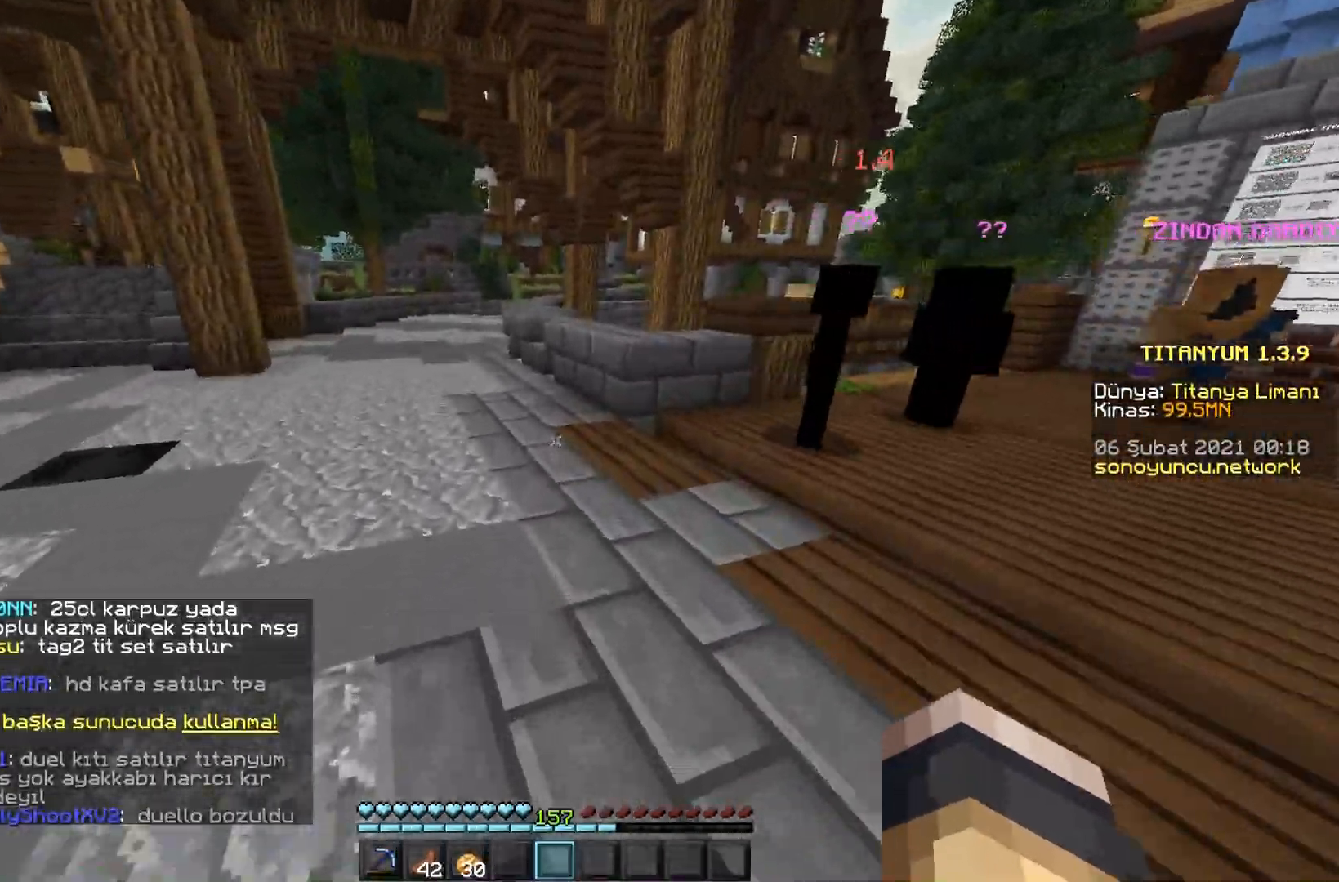
{"keys": ["w"], "mouse": [], "events": []}
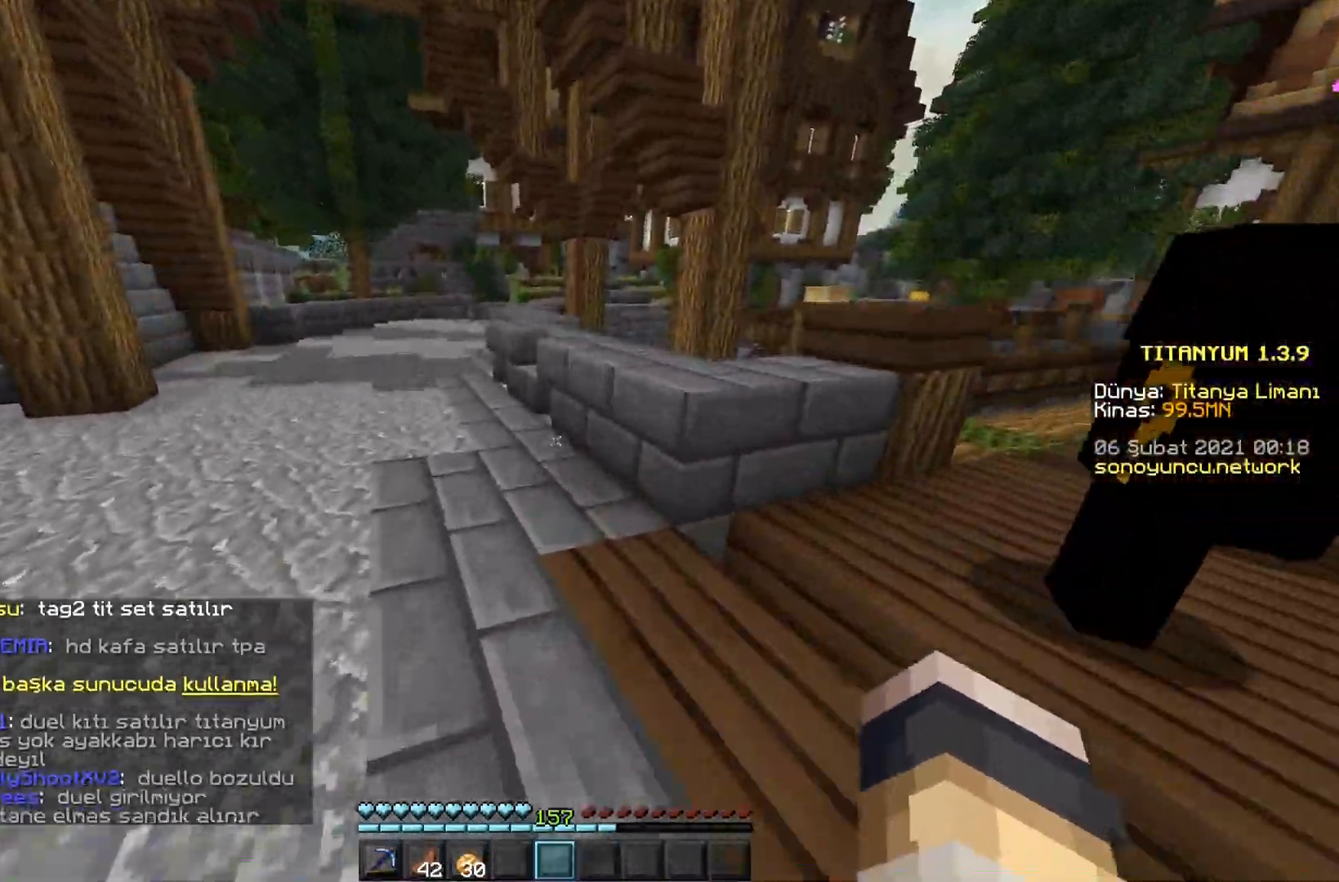
{"keys": ["space", "w"], "mouse": [], "events": [[484, "space", "down"]]}
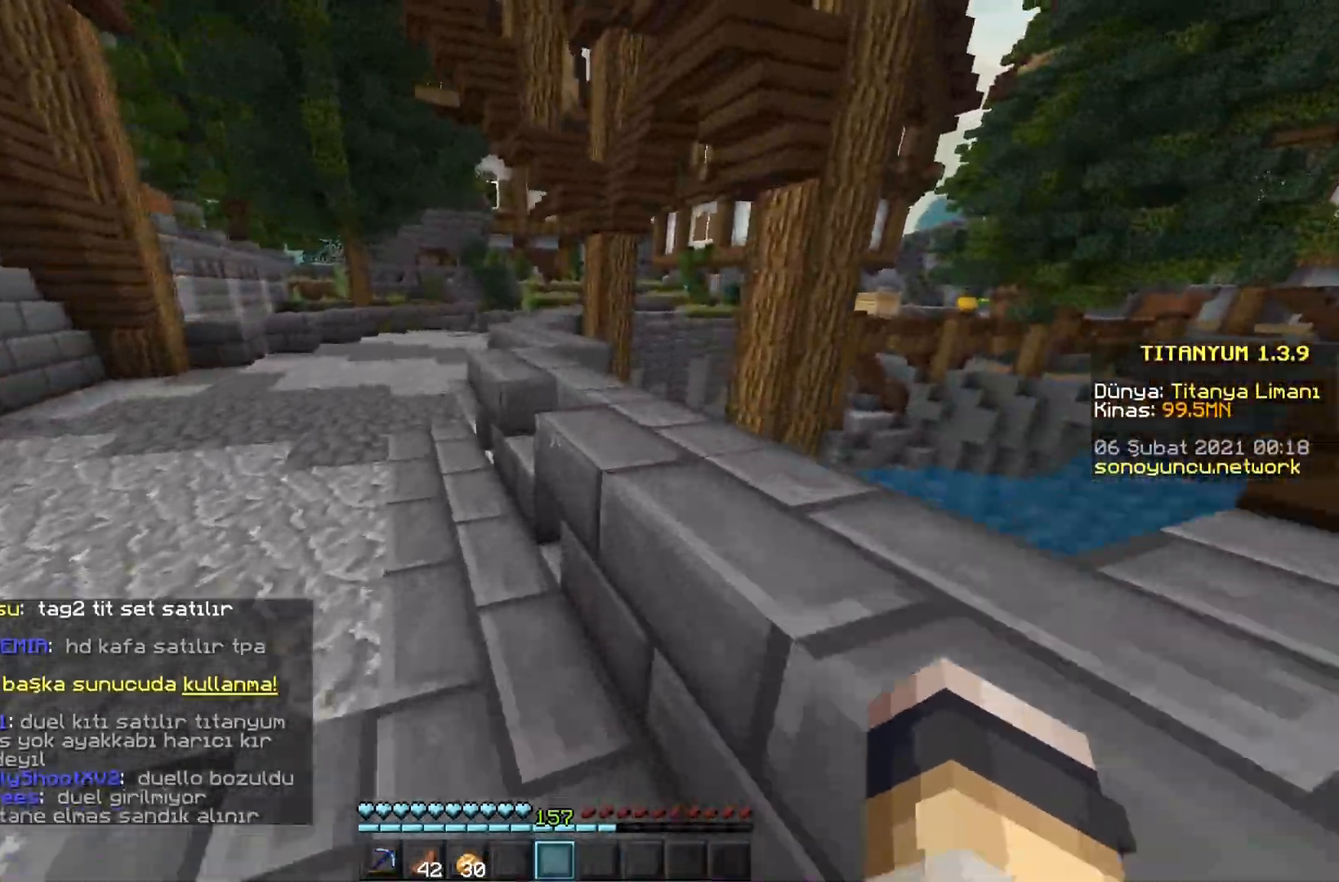
{"keys": ["w"], "mouse": [], "events": [[150, "space", "up"]]}
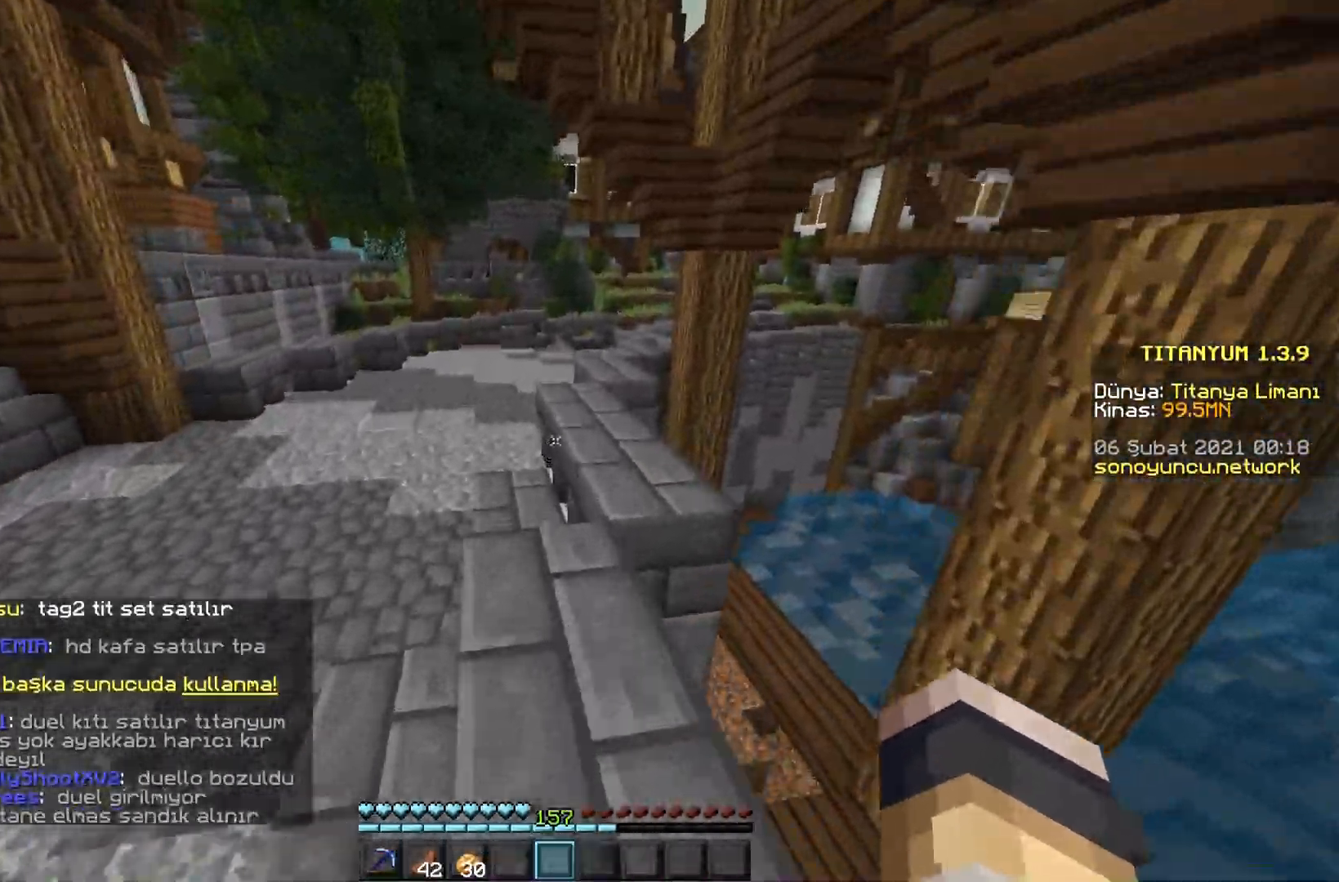
{"keys": ["space", "w"], "mouse": [], "events": [[451, "space", "down"]]}
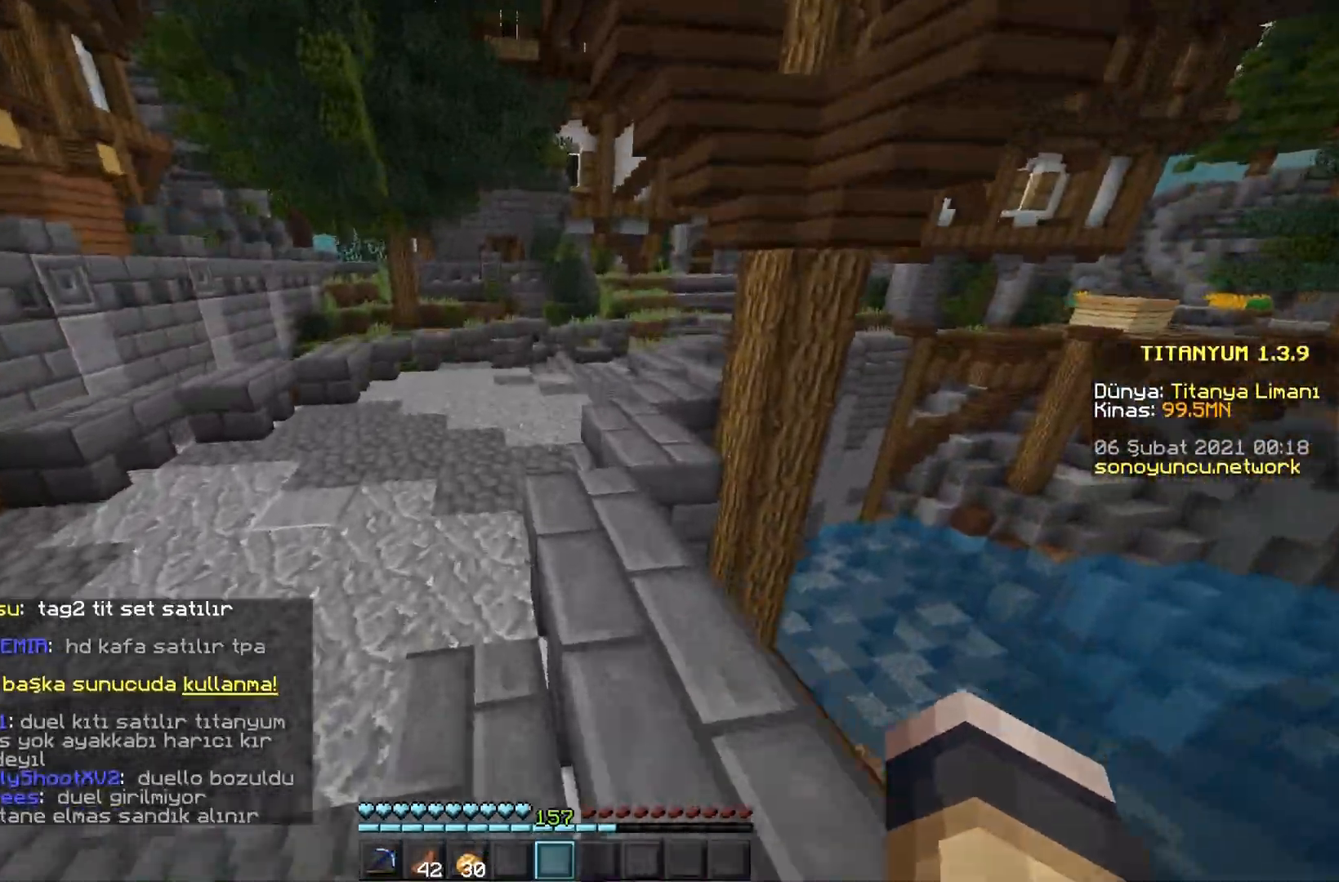
{"keys": ["w"], "mouse": [], "events": [[166, "space", "up"]]}